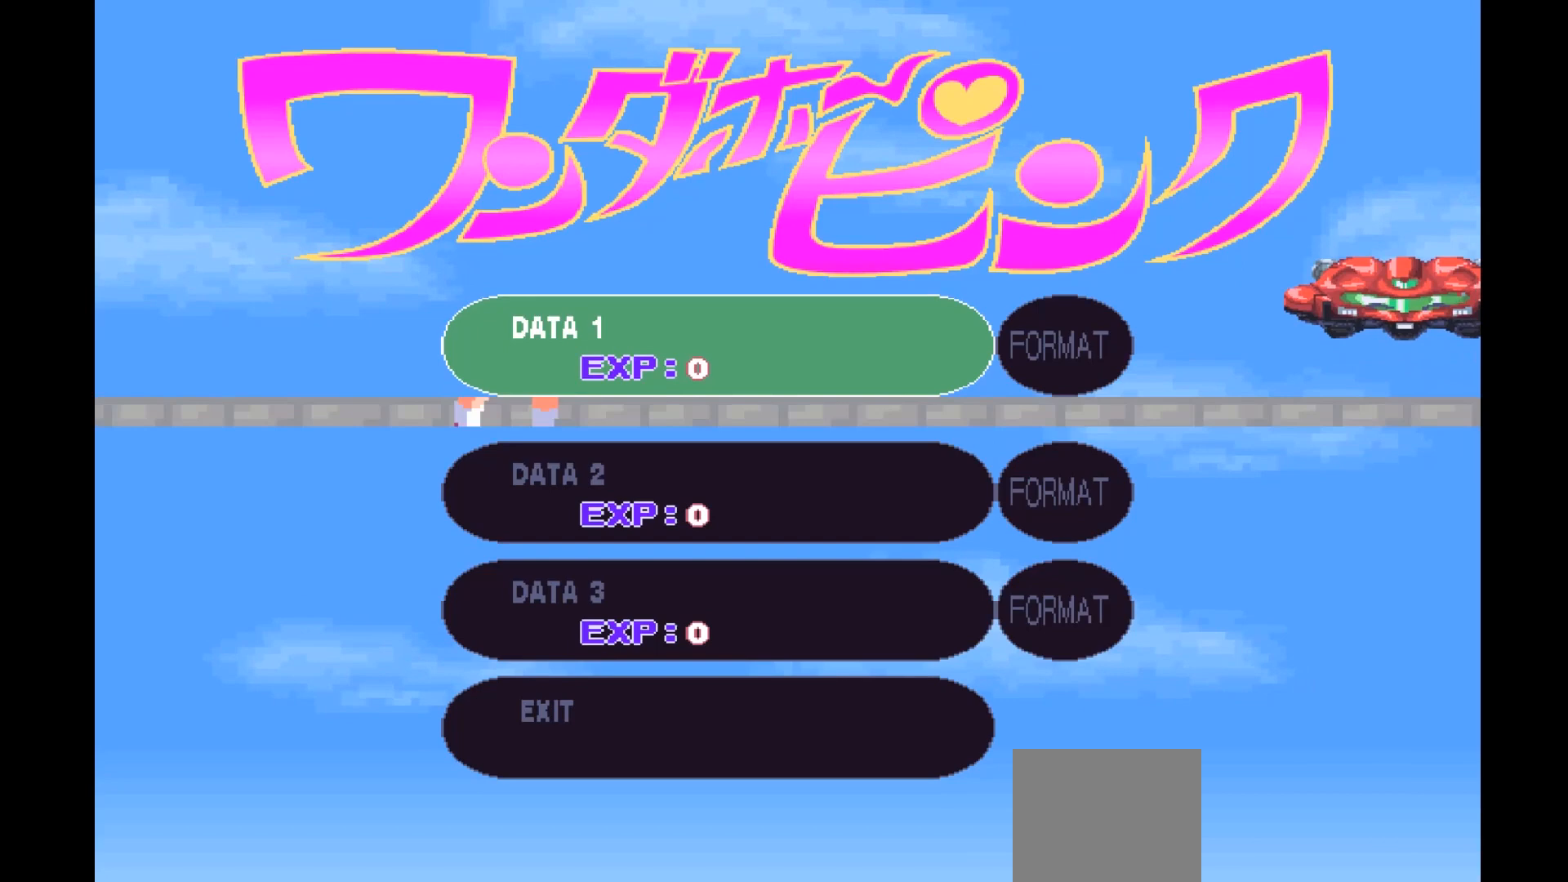
Gameplay with a controller (PlayStation layout); each line is a JSON object with the inputs held at the frame after it. "events" lists button and stick changes between this image and that frame as [ms after this image, input, new state], when the widget could be followed in between. Not read: right_stick.
{"buttons": [], "left_stick": "center", "events": []}
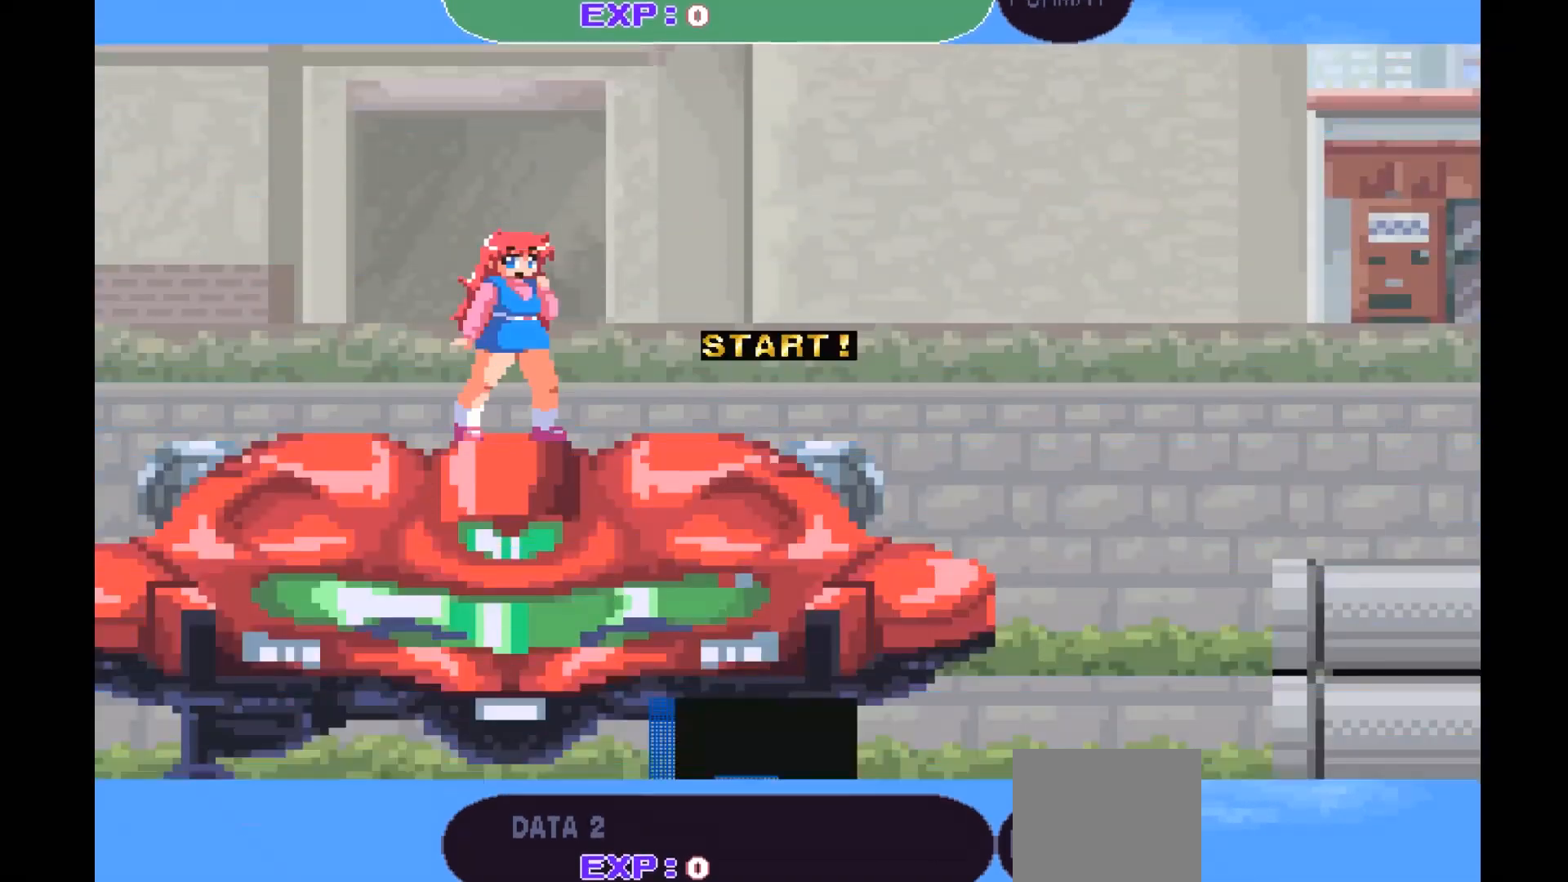
{"buttons": [], "left_stick": "center", "events": []}
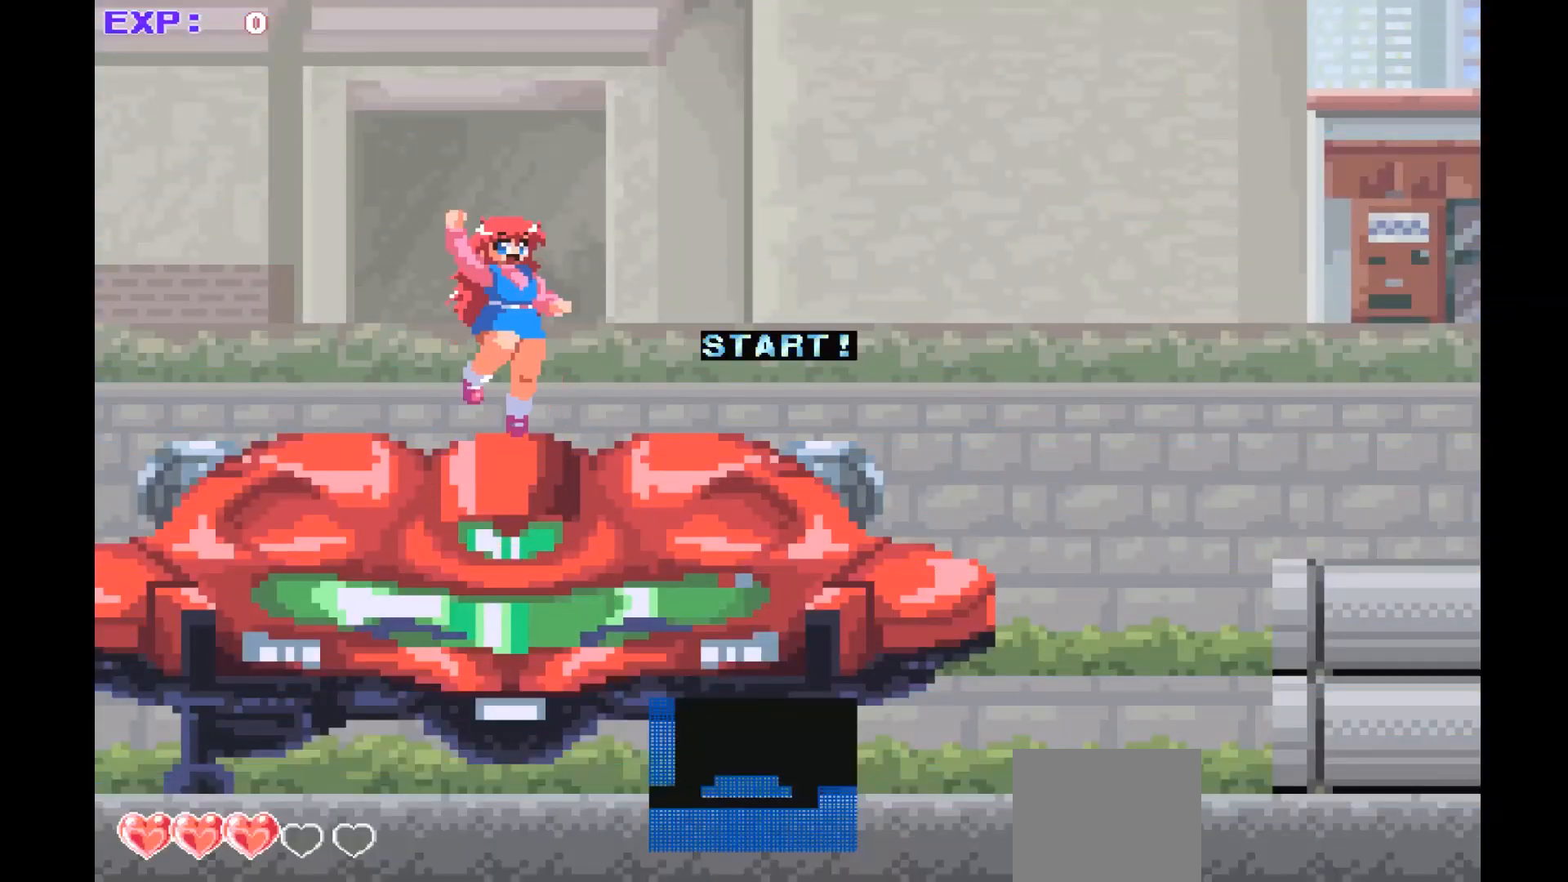
{"buttons": [], "left_stick": "center", "events": []}
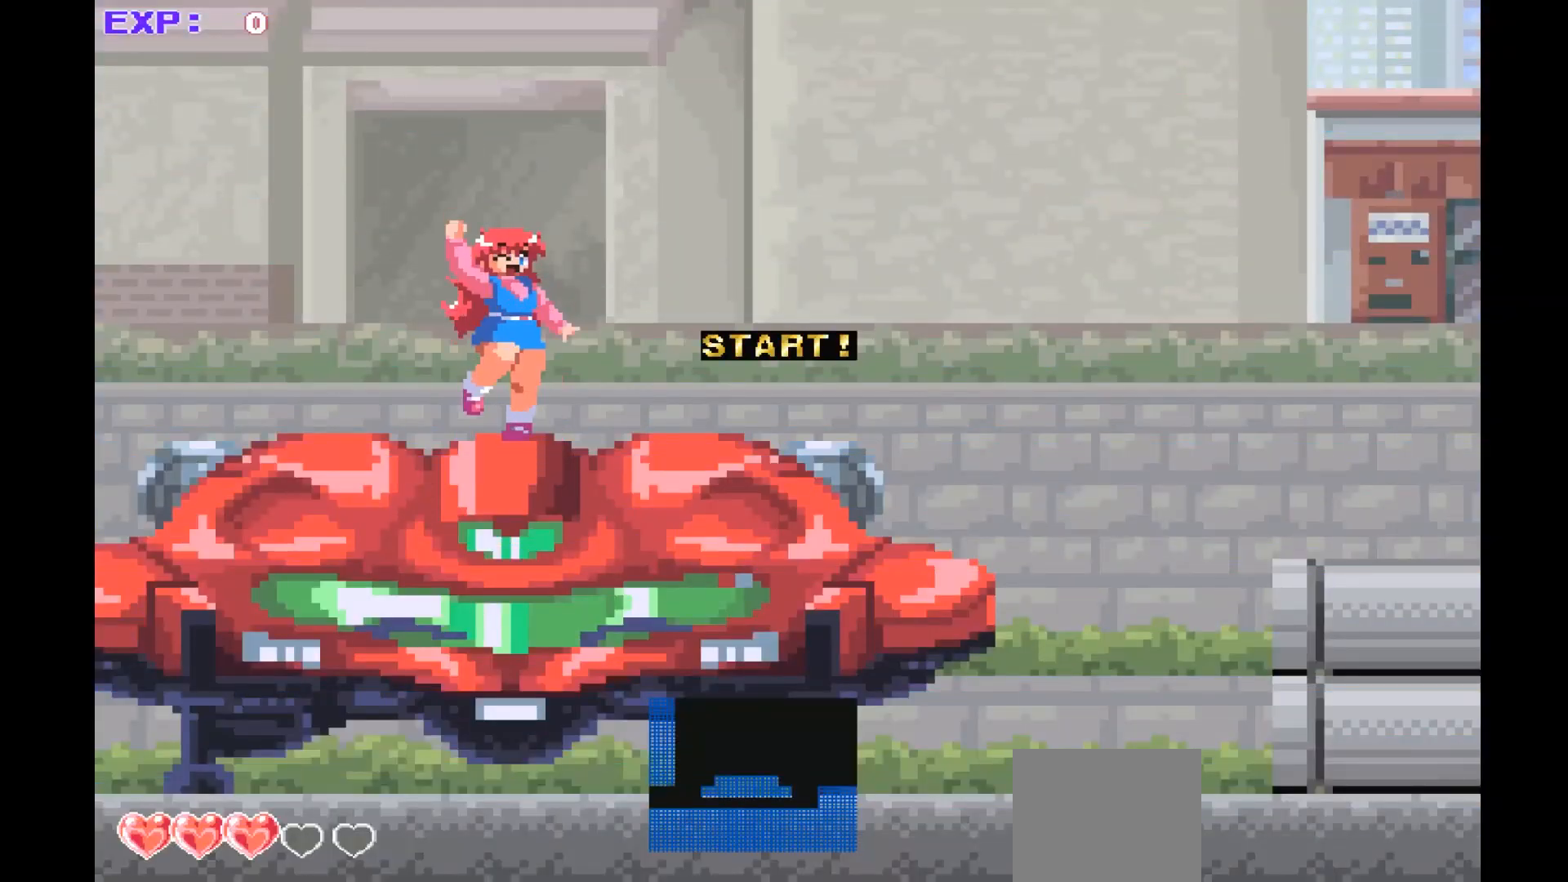
{"buttons": [], "left_stick": "center", "events": []}
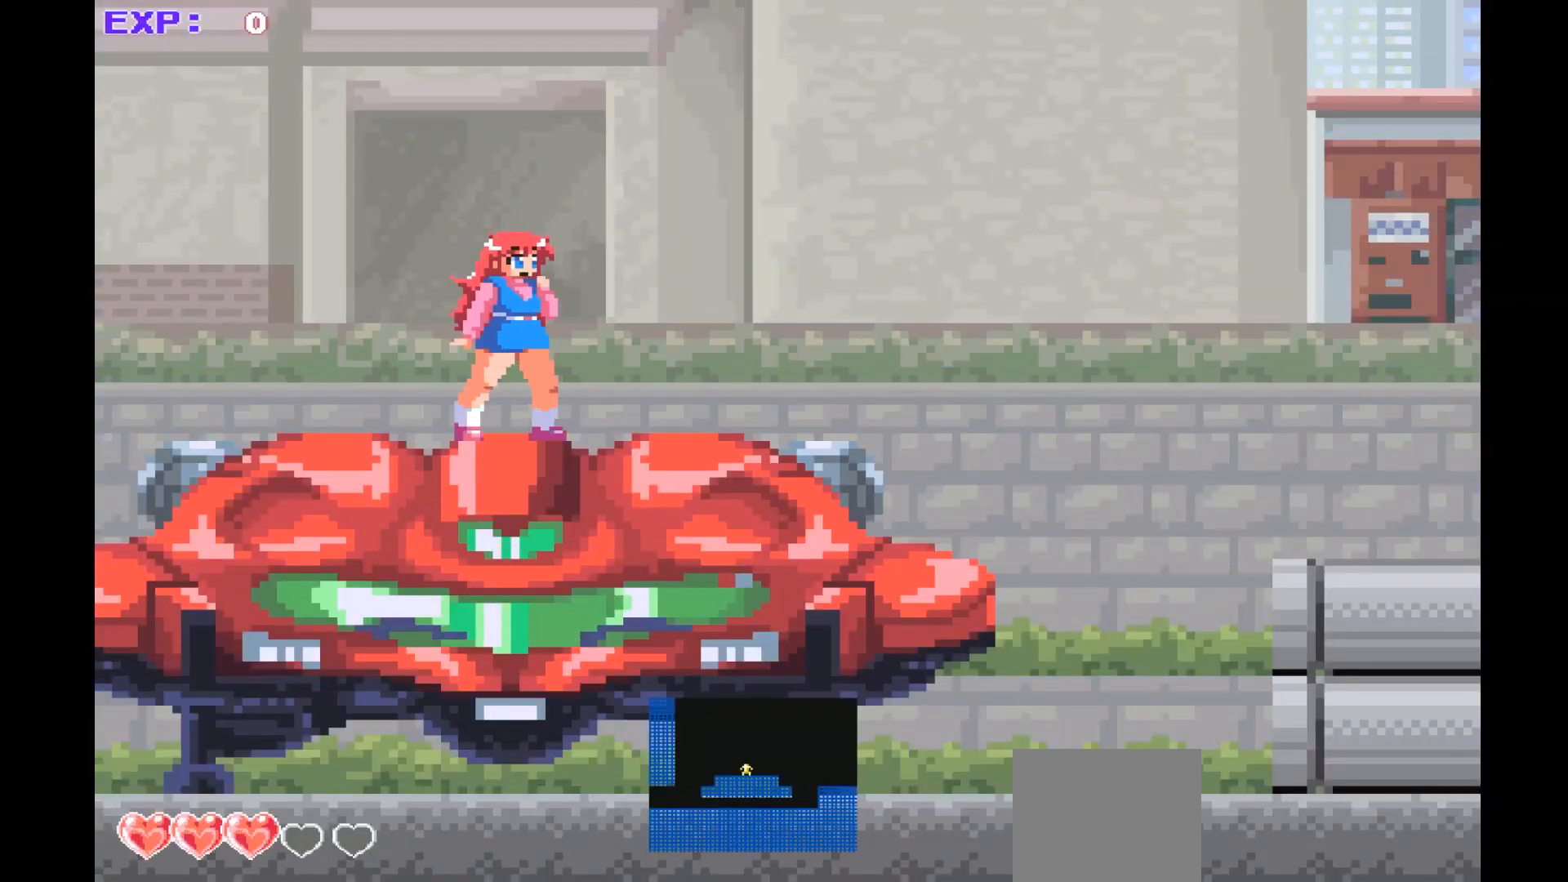
{"buttons": [], "left_stick": "center", "events": []}
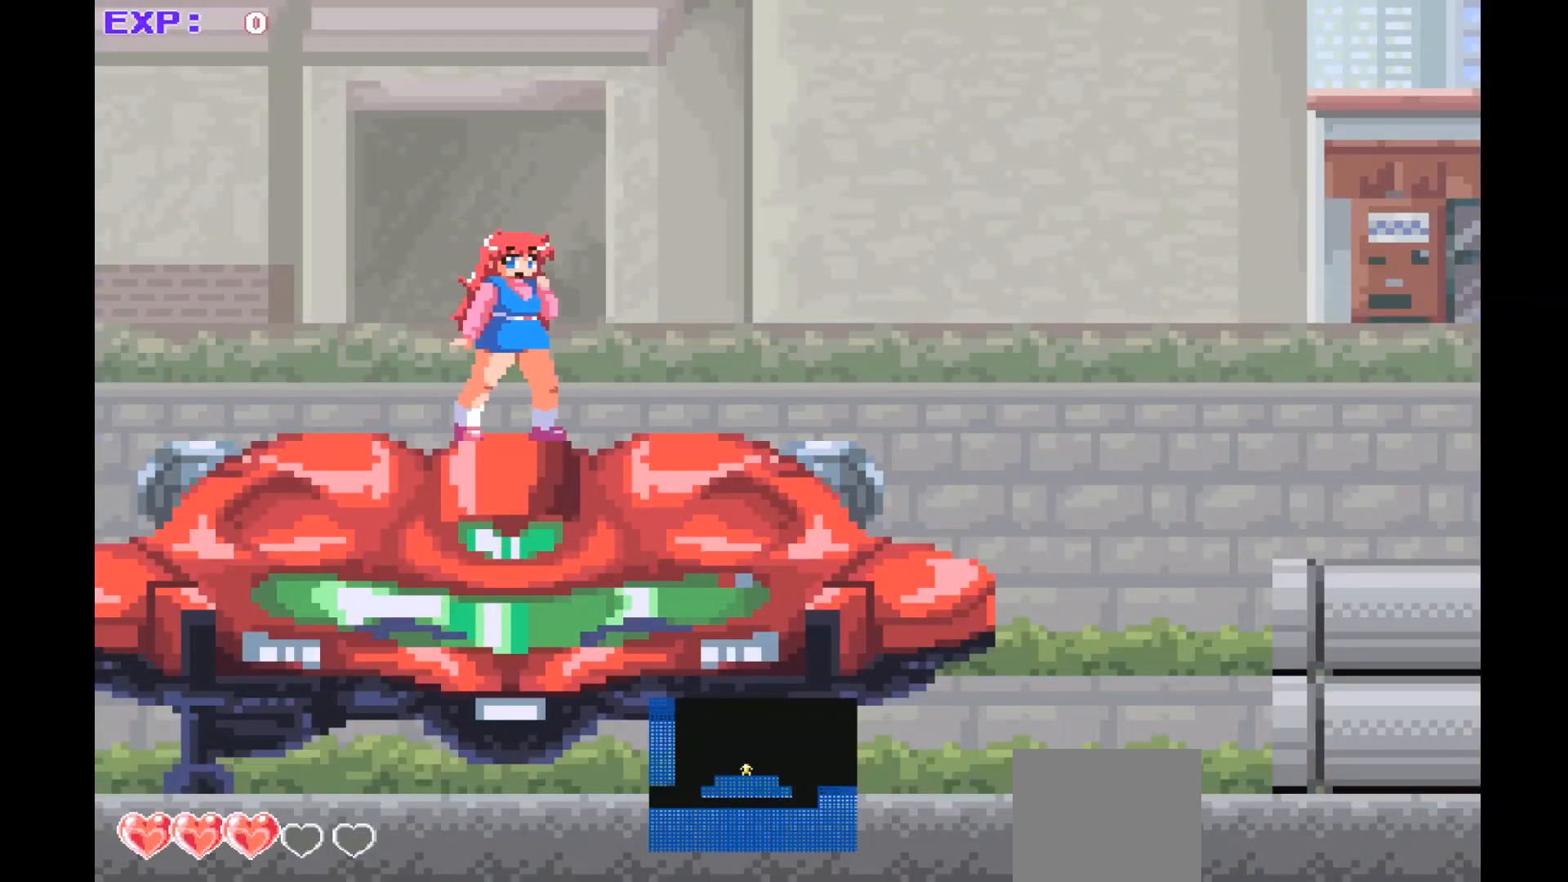
{"buttons": [], "left_stick": "center", "events": [[100, "left_stick", "up-left"], [333, "left_stick", "center"]]}
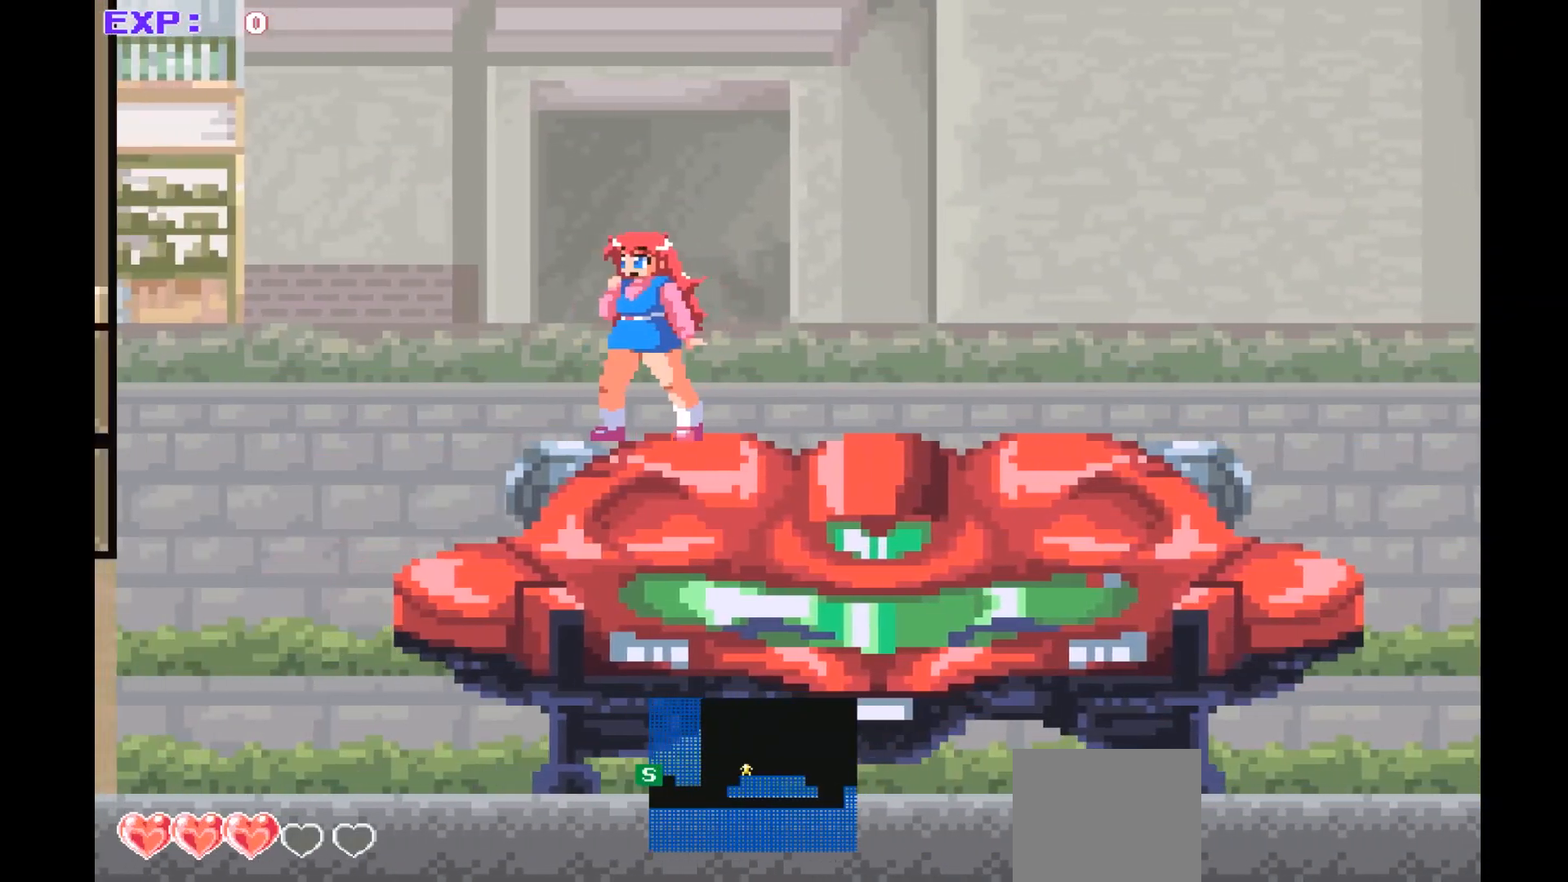
{"buttons": [], "left_stick": "center", "events": [[33, "left_stick", "right"], [200, "left_stick", "center"]]}
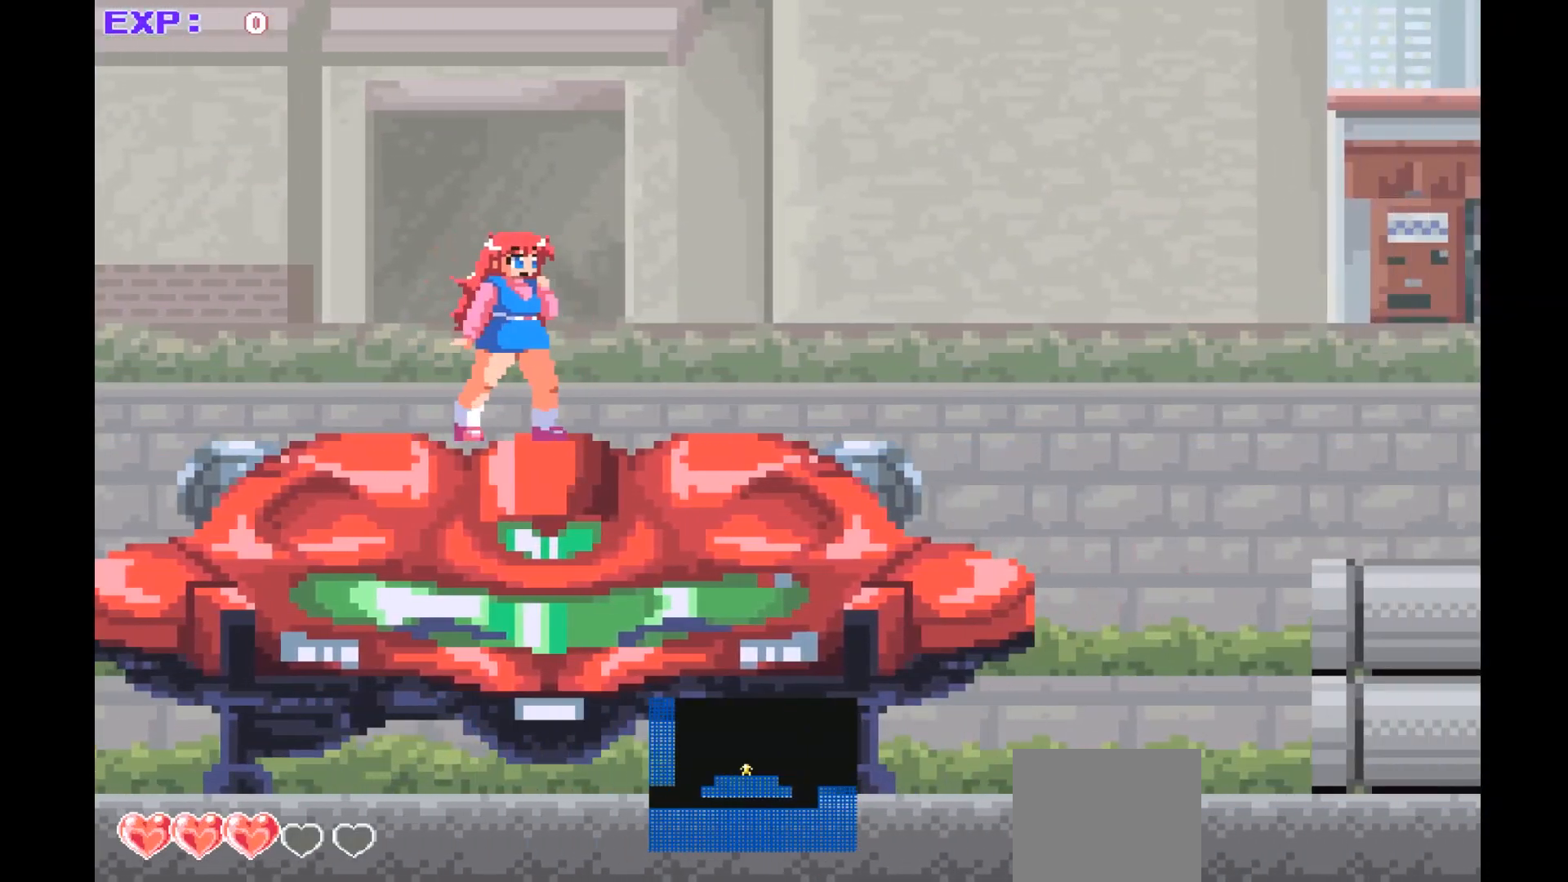
{"buttons": [], "left_stick": "center", "events": [[333, "SQUARE", "down"], [433, "SQUARE", "up"]]}
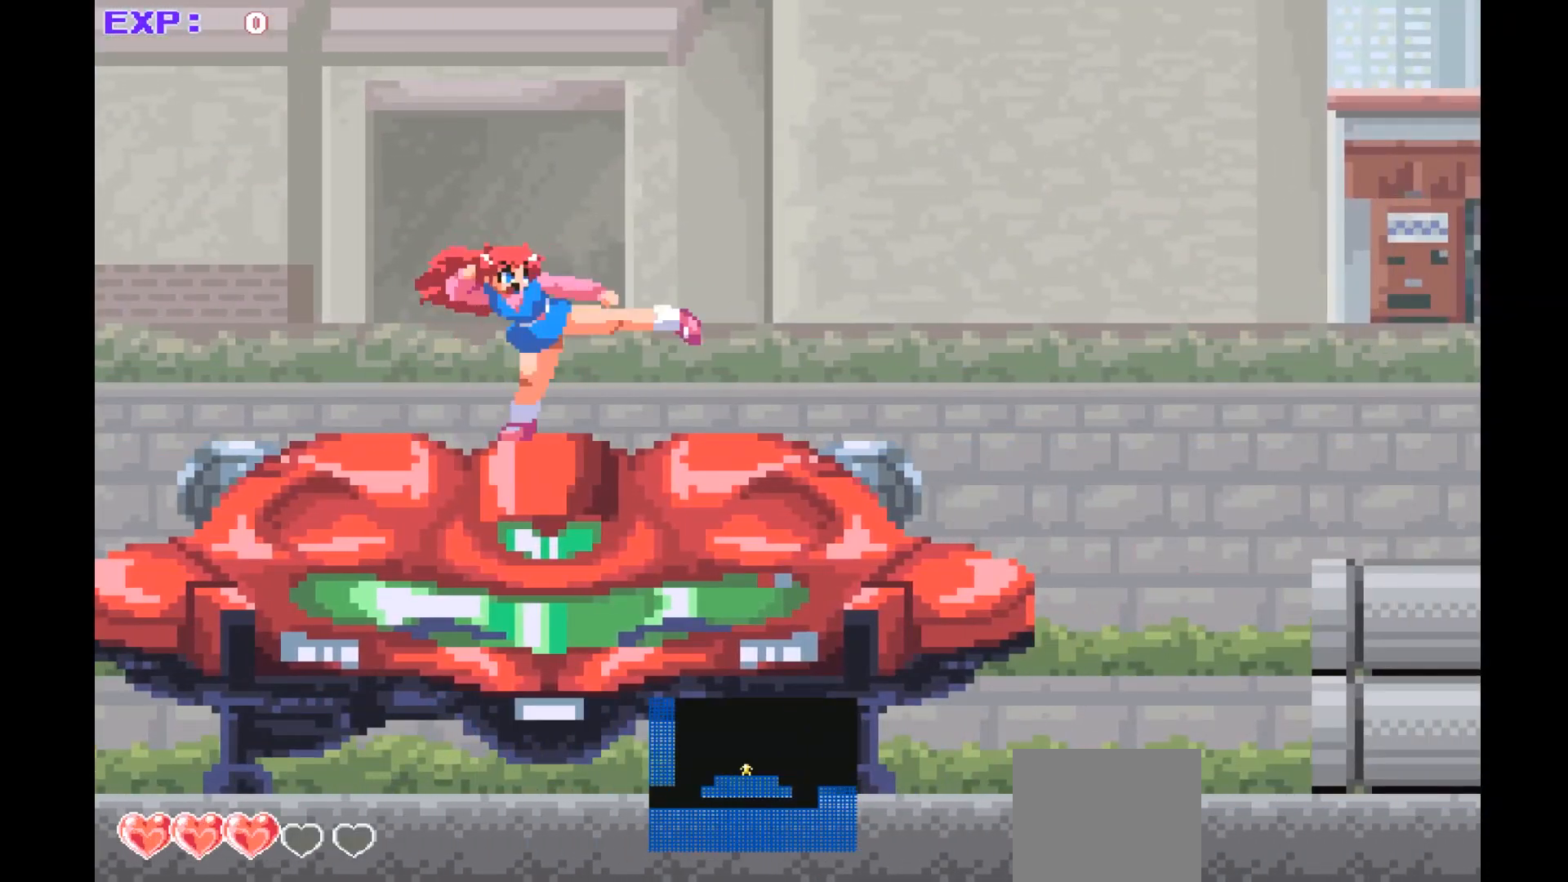
{"buttons": [], "left_stick": "down", "events": [[100, "left_stick", "down"], [200, "SQUARE", "down"], [300, "SQUARE", "up"], [400, "SQUARE", "down"], [467, "SQUARE", "up"]]}
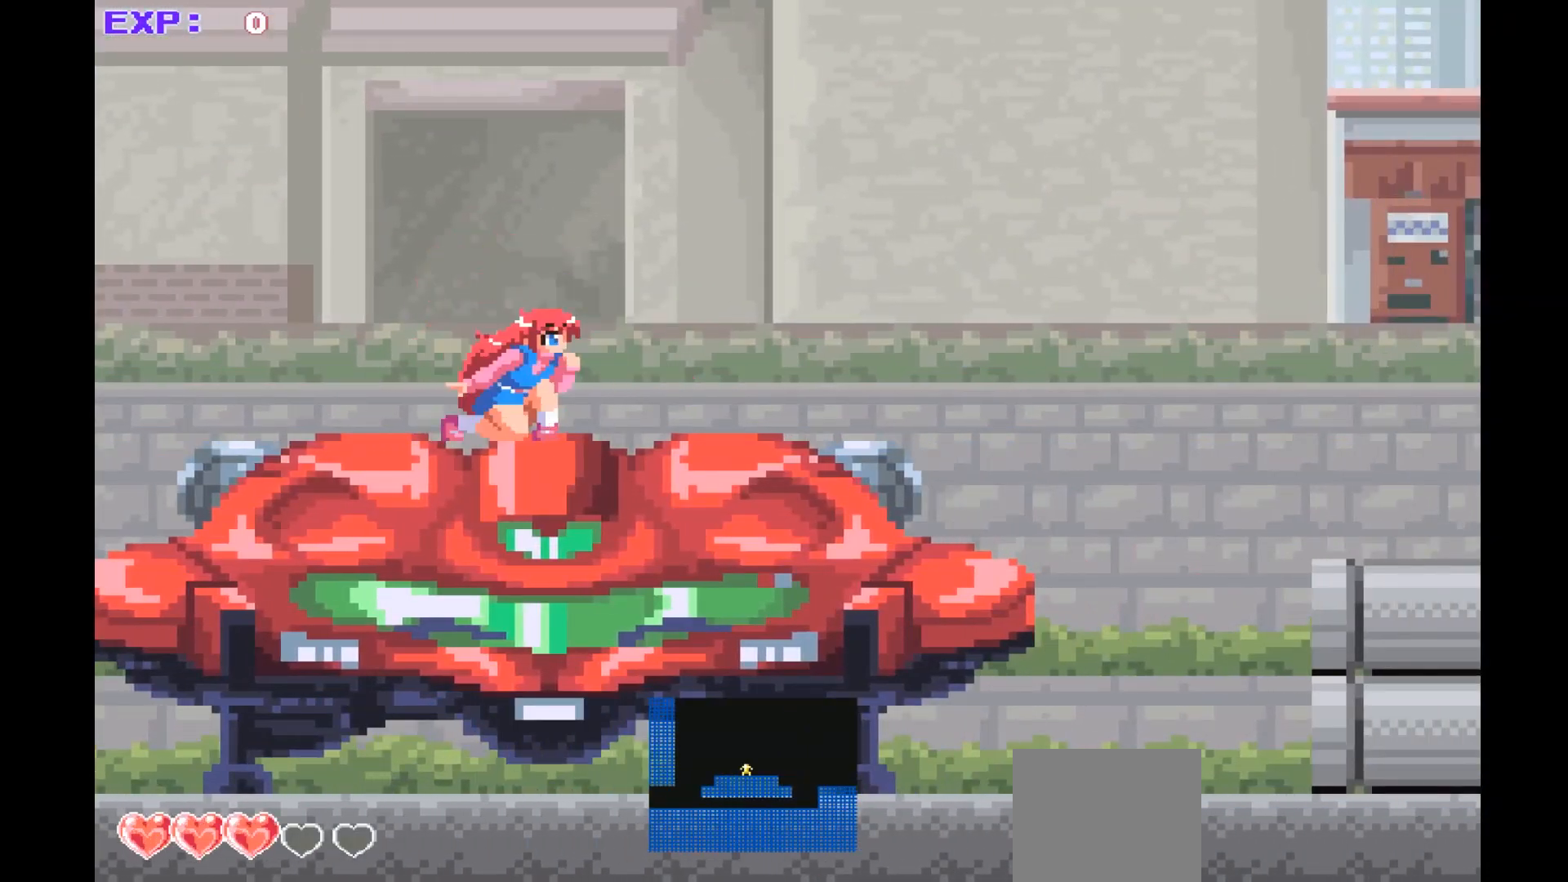
{"buttons": [], "left_stick": "up", "events": [[367, "left_stick", "center"], [433, "left_stick", "up"]]}
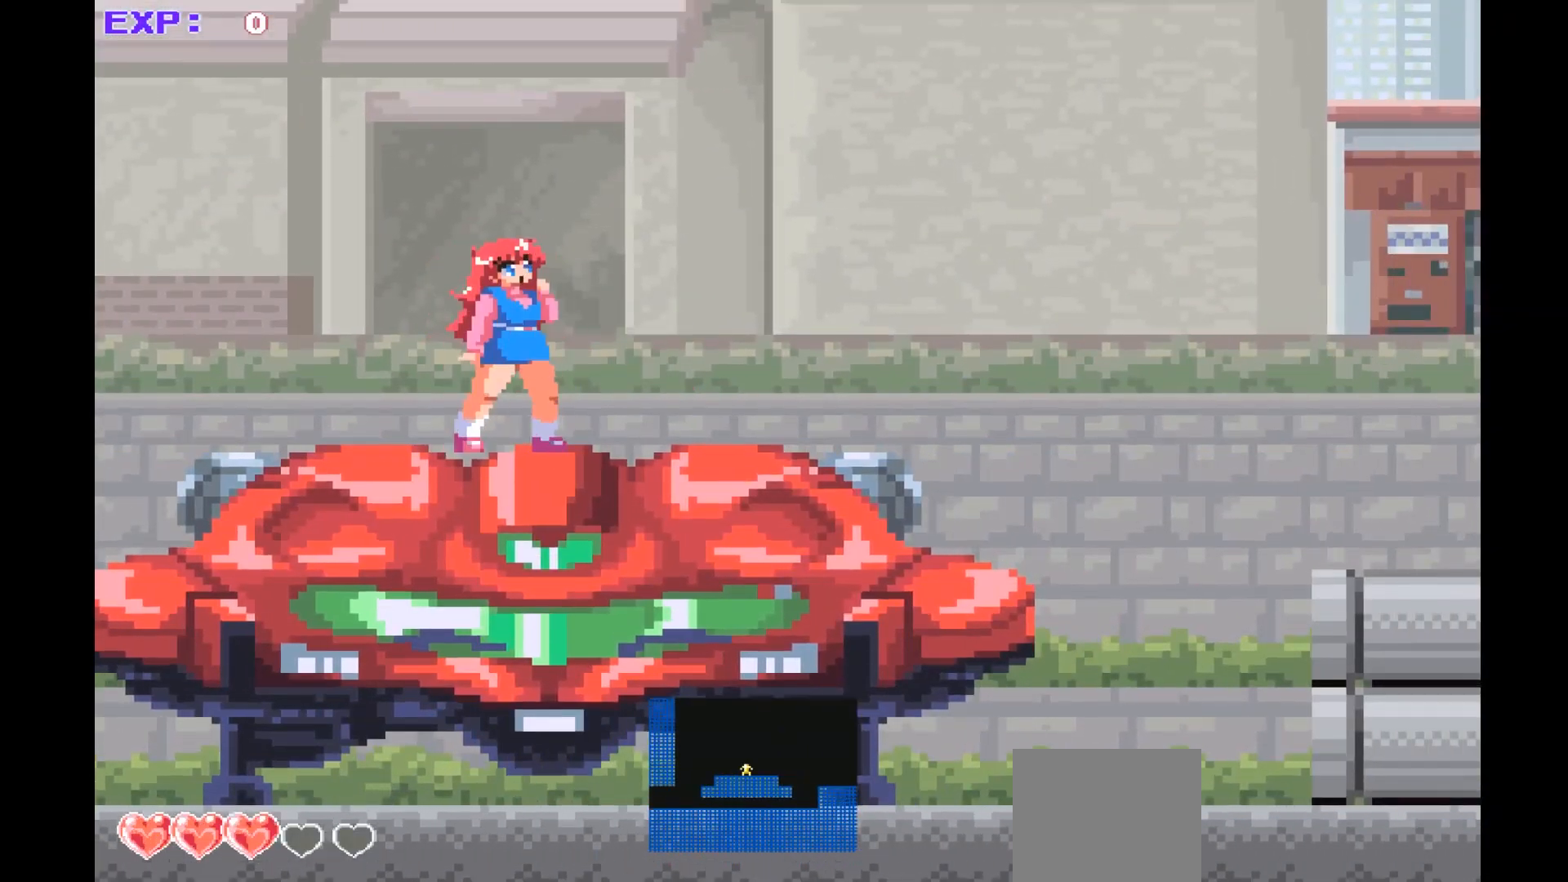
{"buttons": [], "left_stick": "up", "events": [[133, "SQUARE", "down"], [267, "SQUARE", "up"], [400, "SQUARE", "down"], [500, "SQUARE", "up"]]}
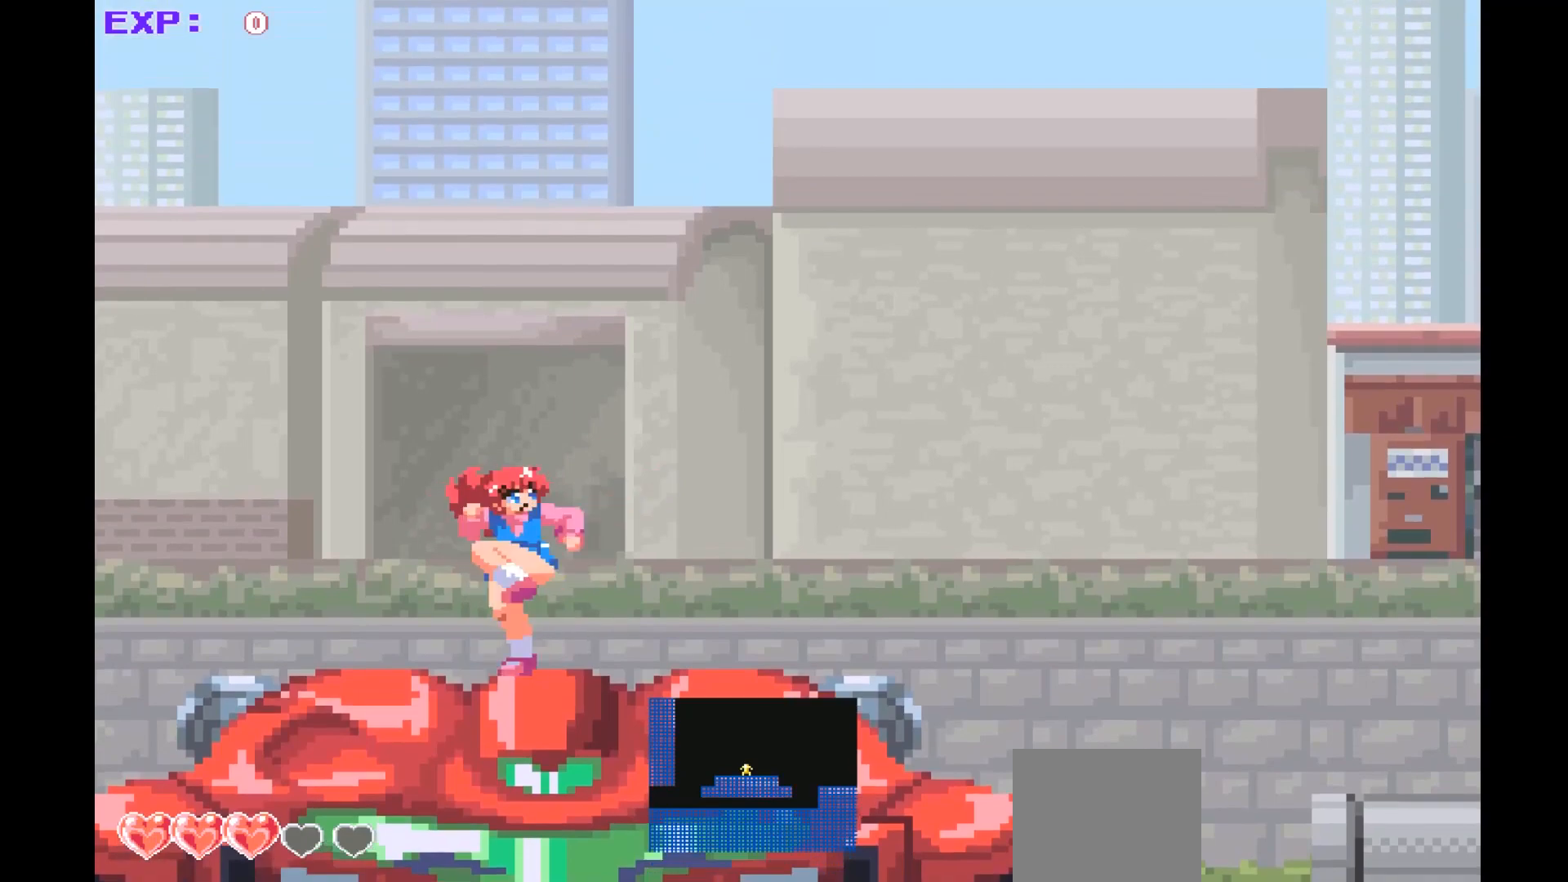
{"buttons": [], "left_stick": "up", "events": [[100, "SQUARE", "down"], [233, "SQUARE", "up"], [367, "SQUARE", "down"], [500, "SQUARE", "up"]]}
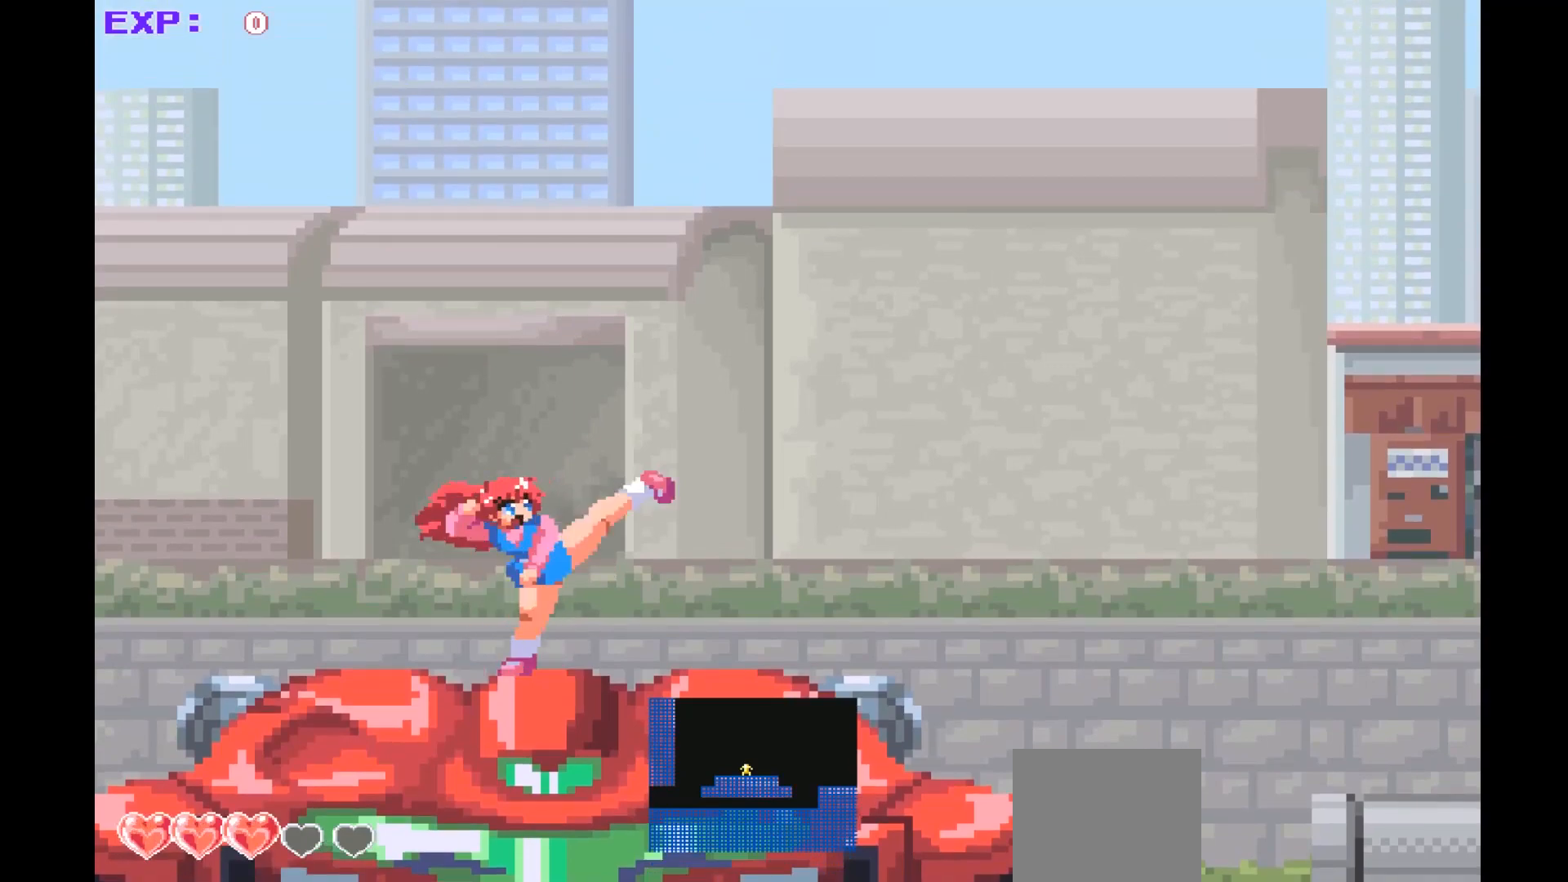
{"buttons": ["SQUARE"], "left_stick": "down", "events": [[100, "SQUARE", "down"], [233, "SQUARE", "up"], [300, "left_stick", "center"], [367, "left_stick", "down"], [400, "SQUARE", "down"]]}
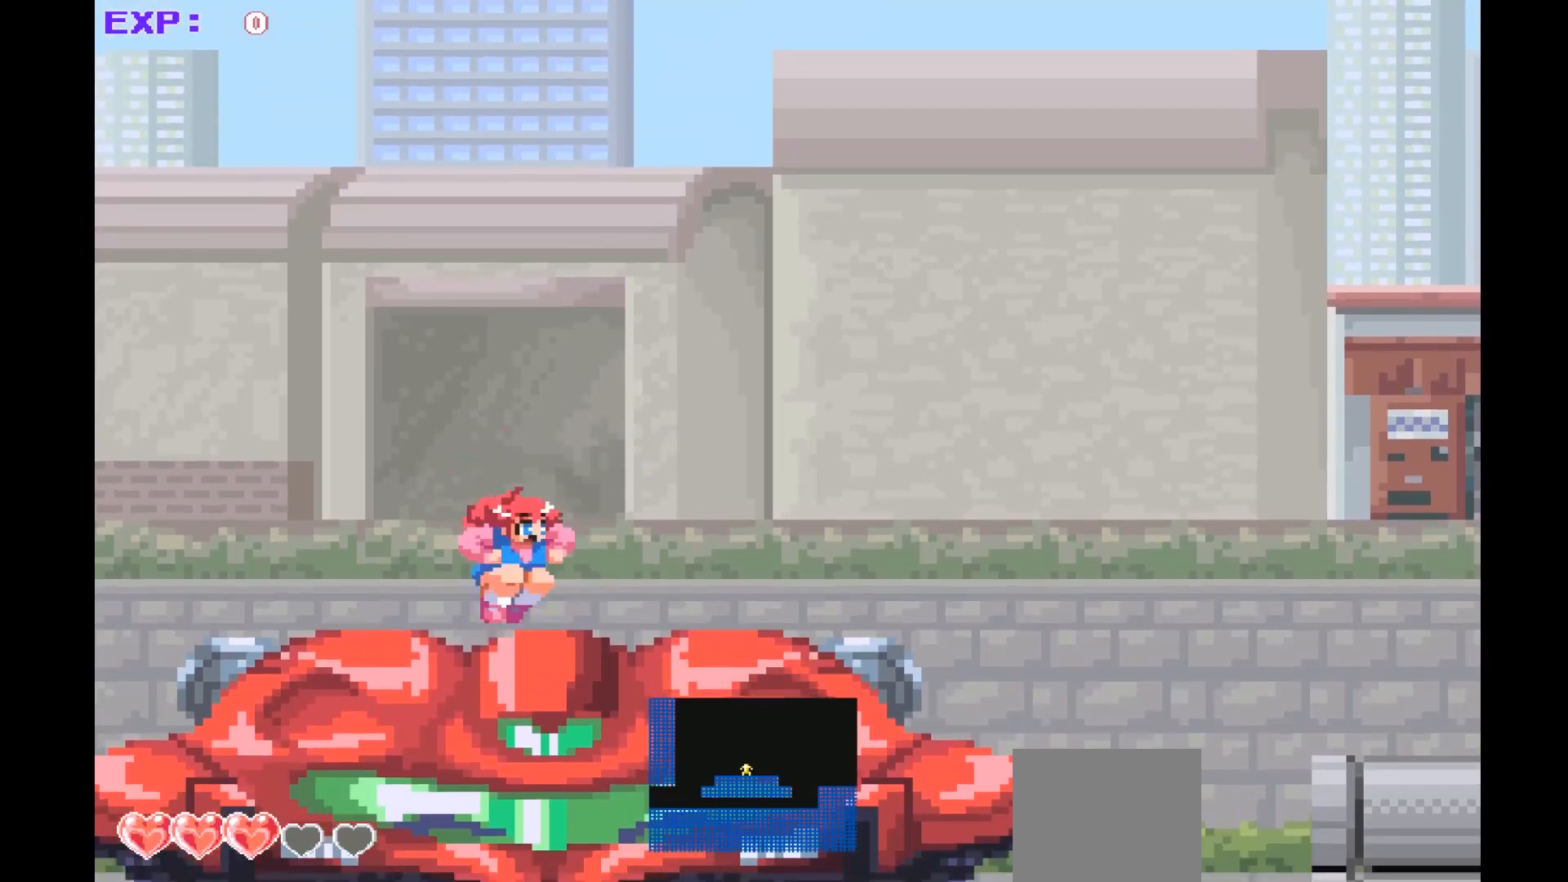
{"buttons": [], "left_stick": "up", "events": [[33, "SQUARE", "up"], [167, "SQUARE", "down"], [267, "SQUARE", "up"], [367, "SQUARE", "down"], [433, "SQUARE", "up"], [500, "left_stick", "up"]]}
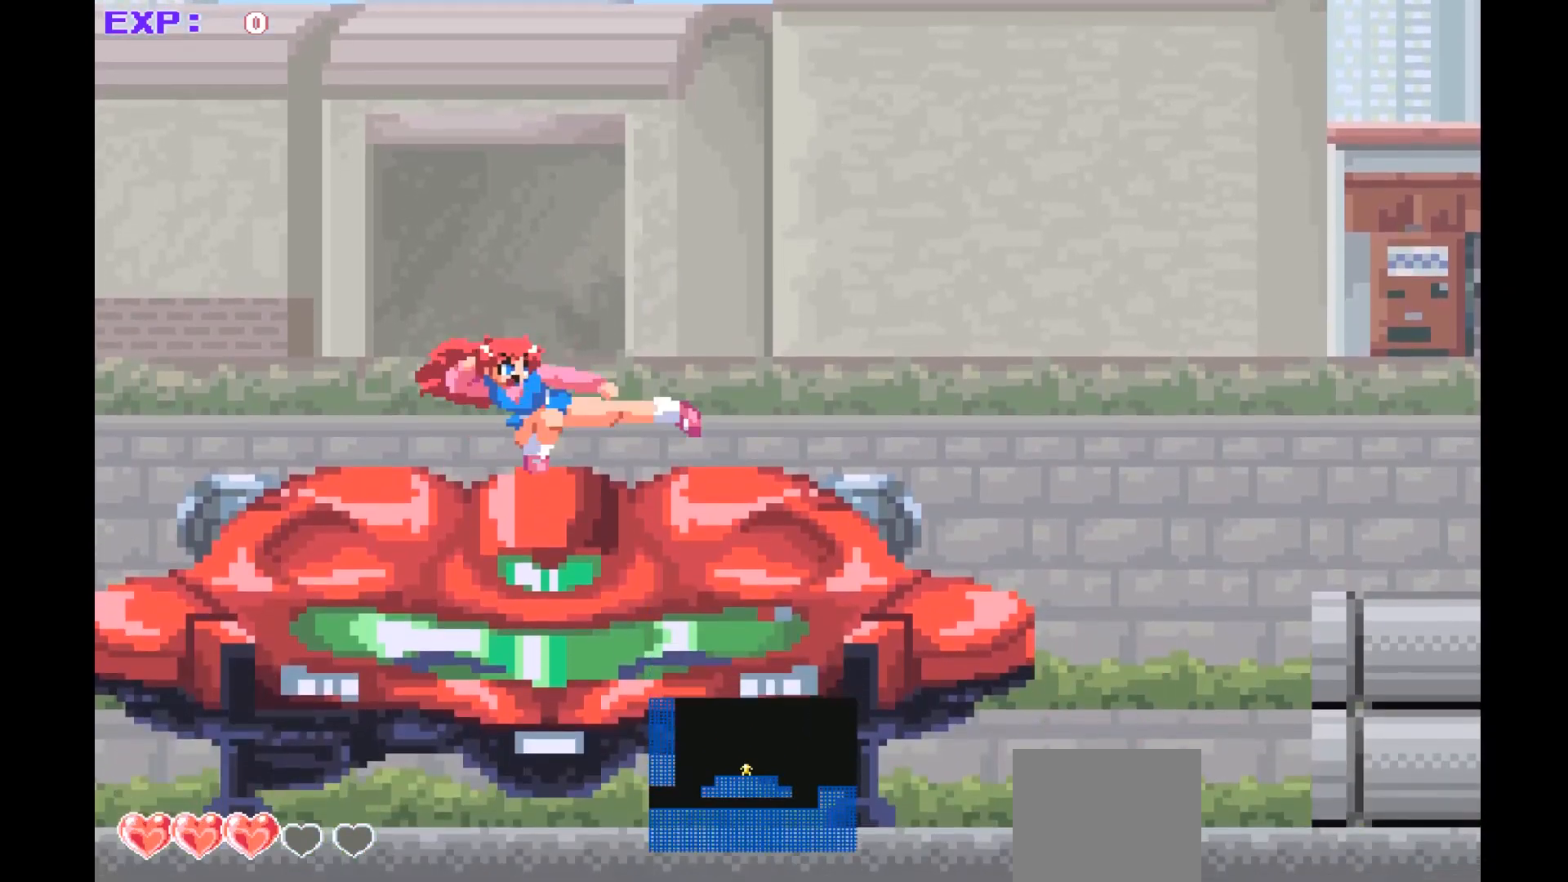
{"buttons": [], "left_stick": "up", "events": [[33, "SQUARE", "down"], [167, "SQUARE", "up"], [433, "SQUARE", "down"], [500, "SQUARE", "up"]]}
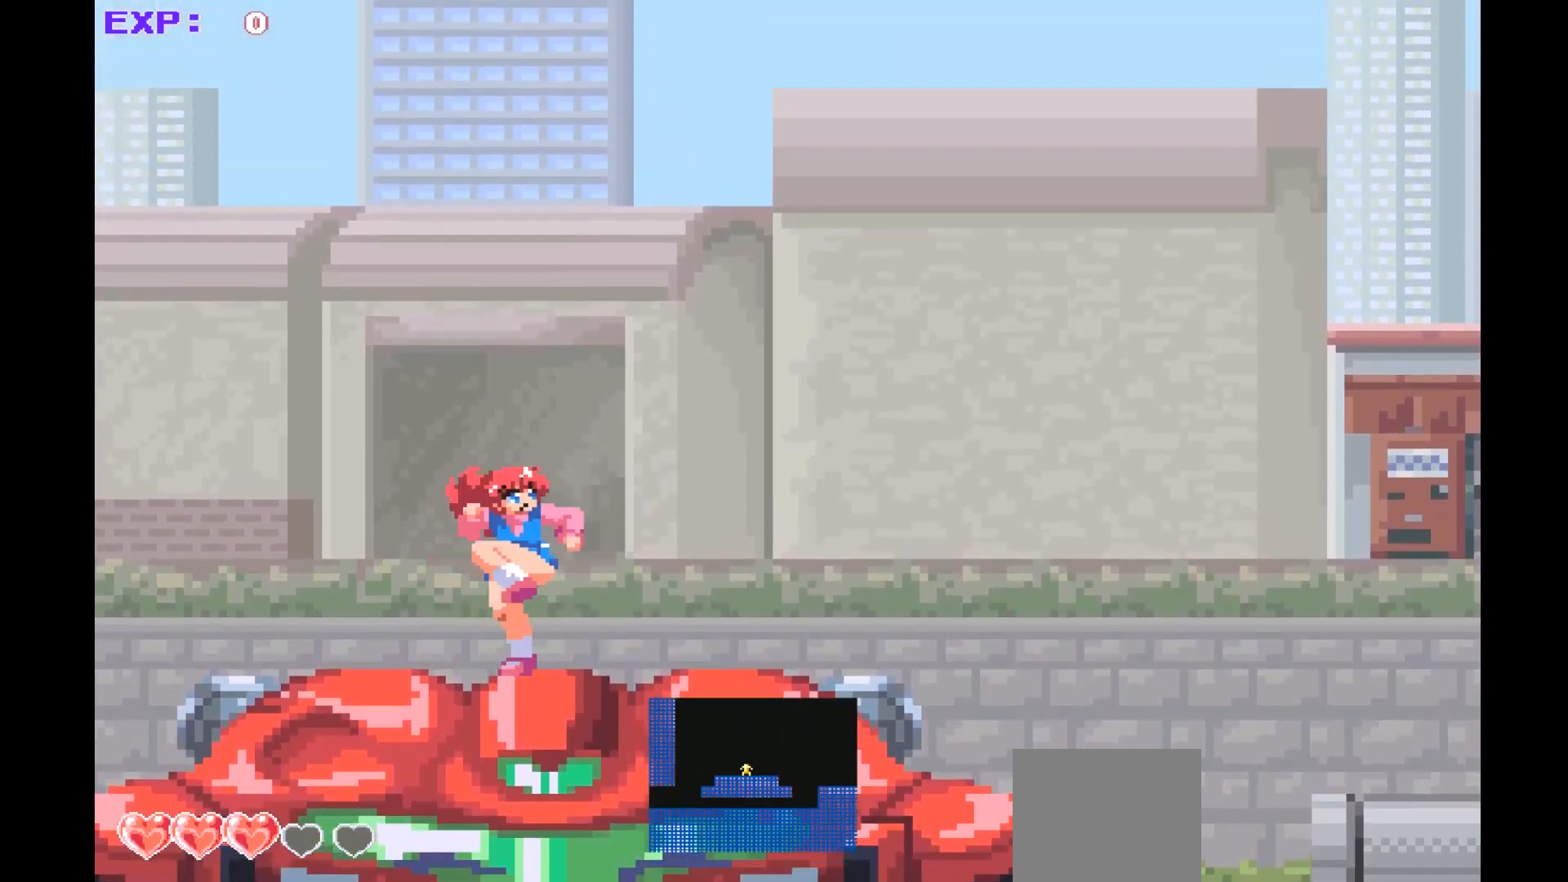
{"buttons": [], "left_stick": "center", "events": [[133, "SQUARE", "down"], [200, "SQUARE", "up"], [300, "SQUARE", "down"], [400, "SQUARE", "up"], [500, "left_stick", "center"]]}
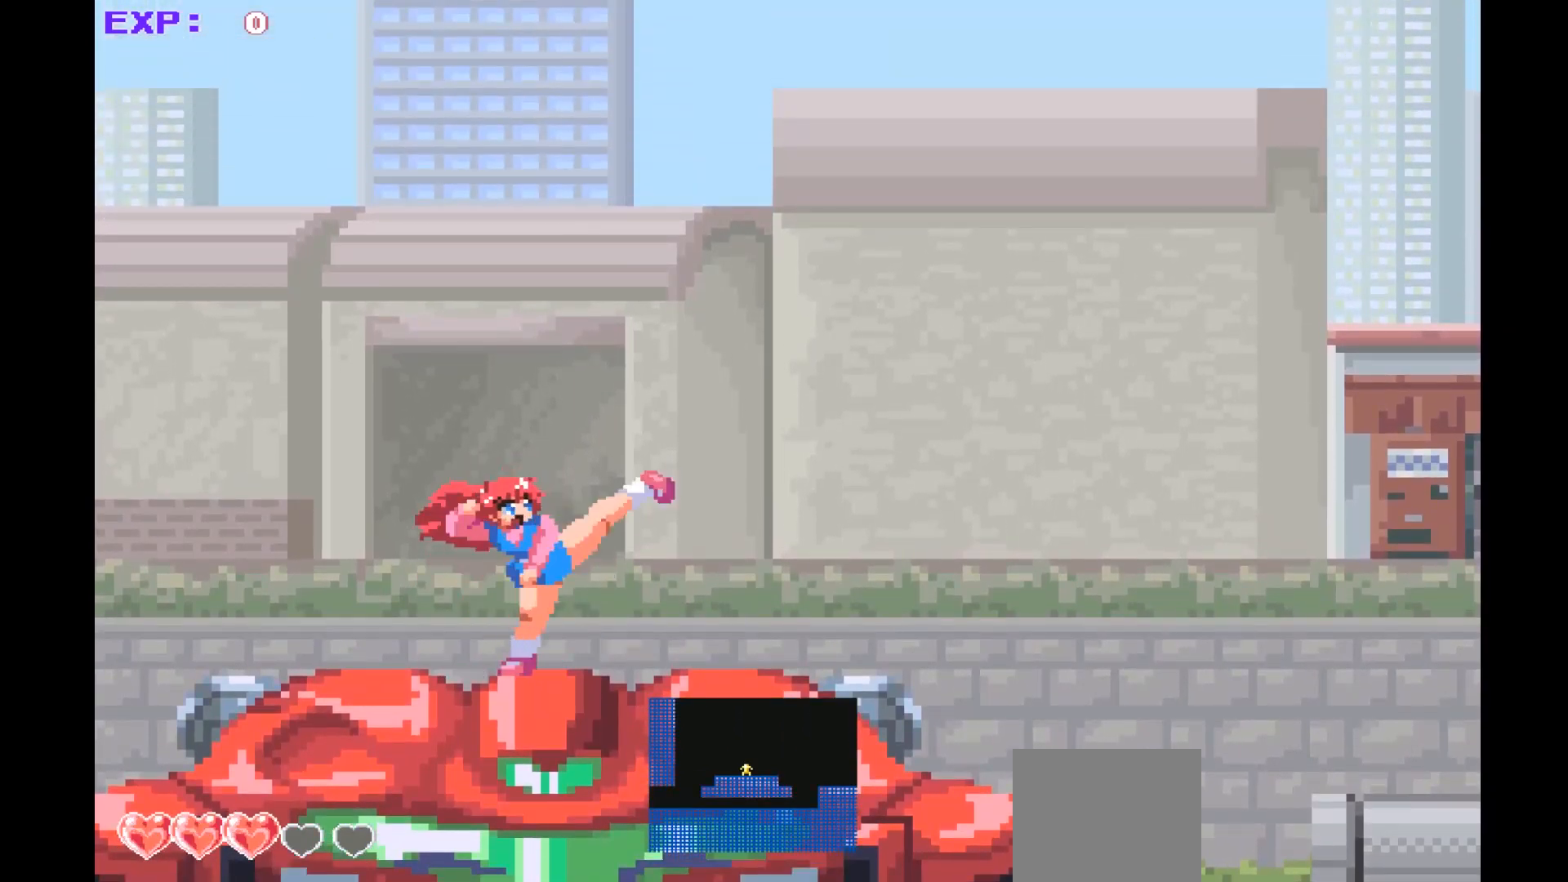
{"buttons": ["SQUARE"], "left_stick": "up", "events": [[33, "left_stick", "down"], [67, "SQUARE", "down"], [167, "SQUARE", "up"], [267, "SQUARE", "down"], [367, "SQUARE", "up"], [467, "SQUARE", "down"], [500, "left_stick", "up"]]}
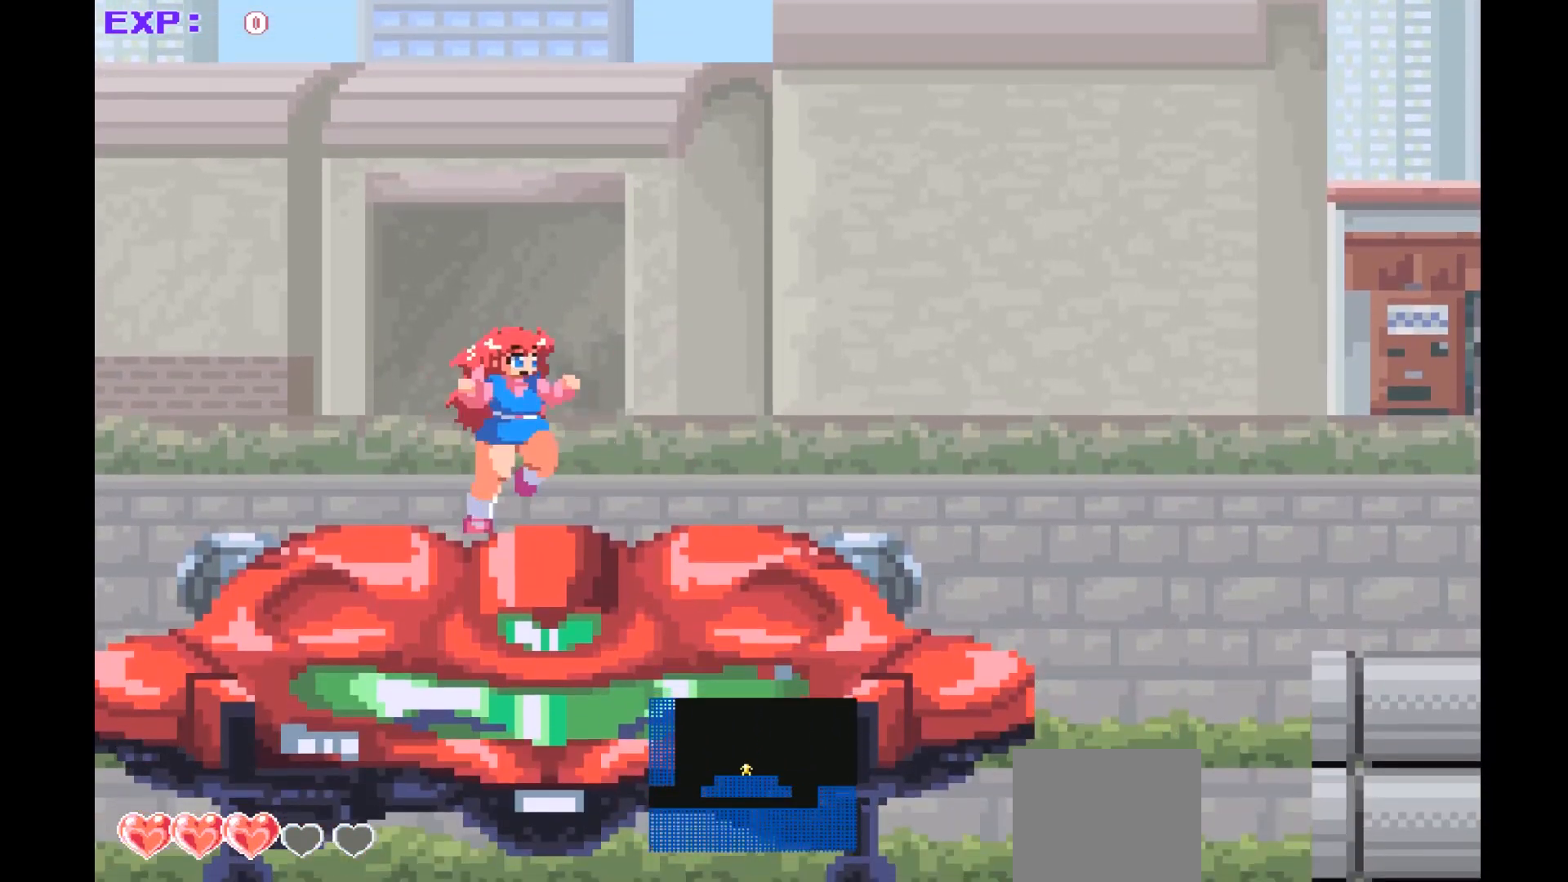
{"buttons": [], "left_stick": "down", "events": [[67, "SQUARE", "up"], [200, "SQUARE", "down"], [267, "SQUARE", "up"], [367, "SQUARE", "down"], [367, "left_stick", "center"], [433, "left_stick", "down"], [500, "SQUARE", "up"]]}
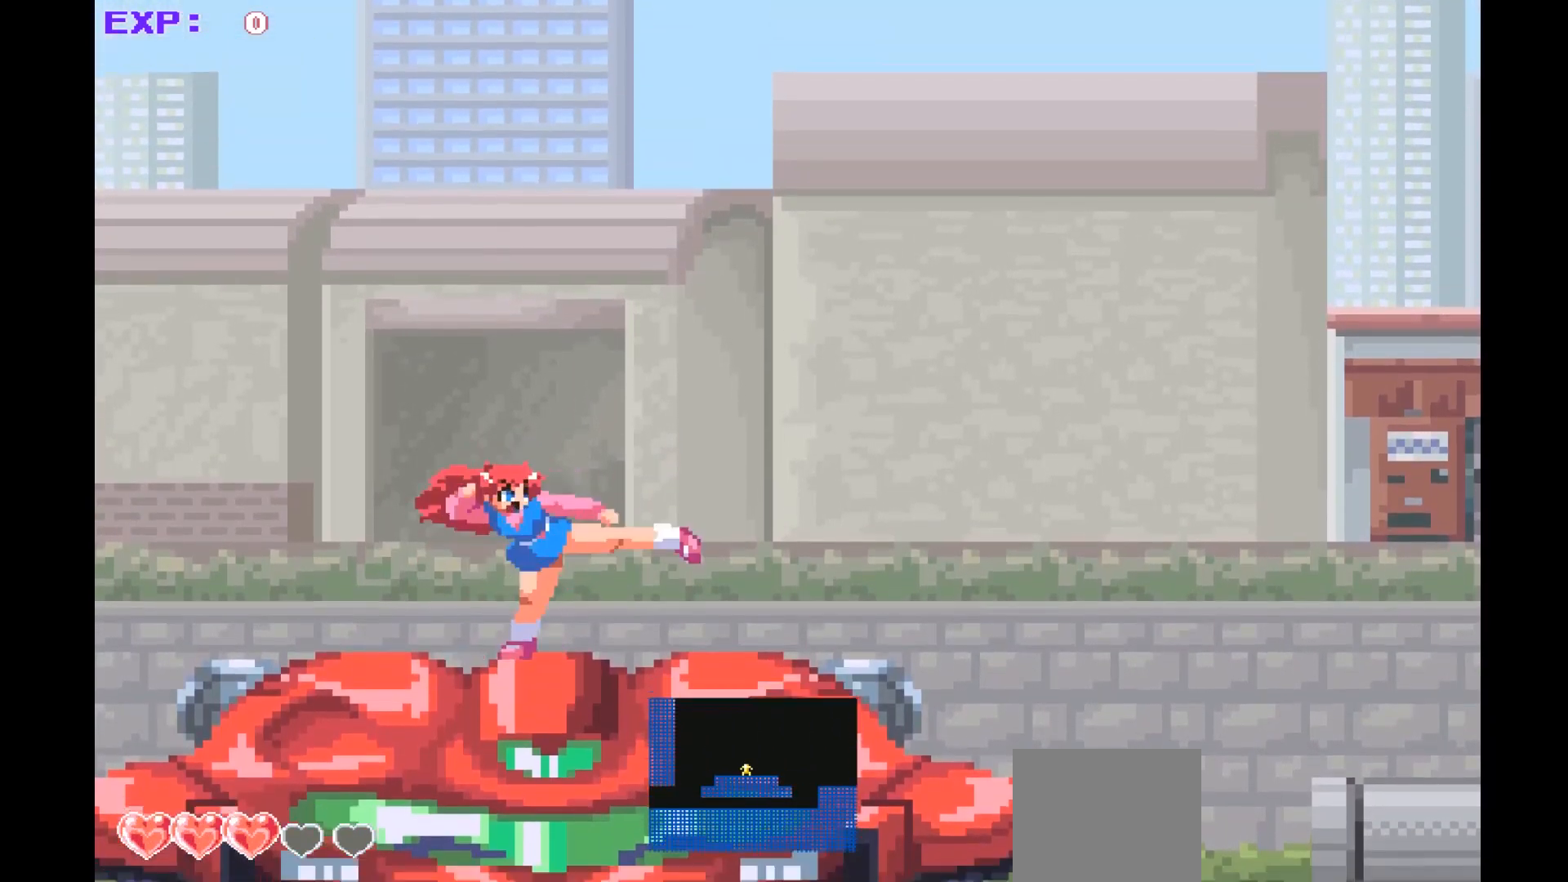
{"buttons": [], "left_stick": "center", "events": [[100, "SQUARE", "down"], [200, "SQUARE", "up"], [333, "SQUARE", "down"], [433, "SQUARE", "up"], [500, "left_stick", "center"]]}
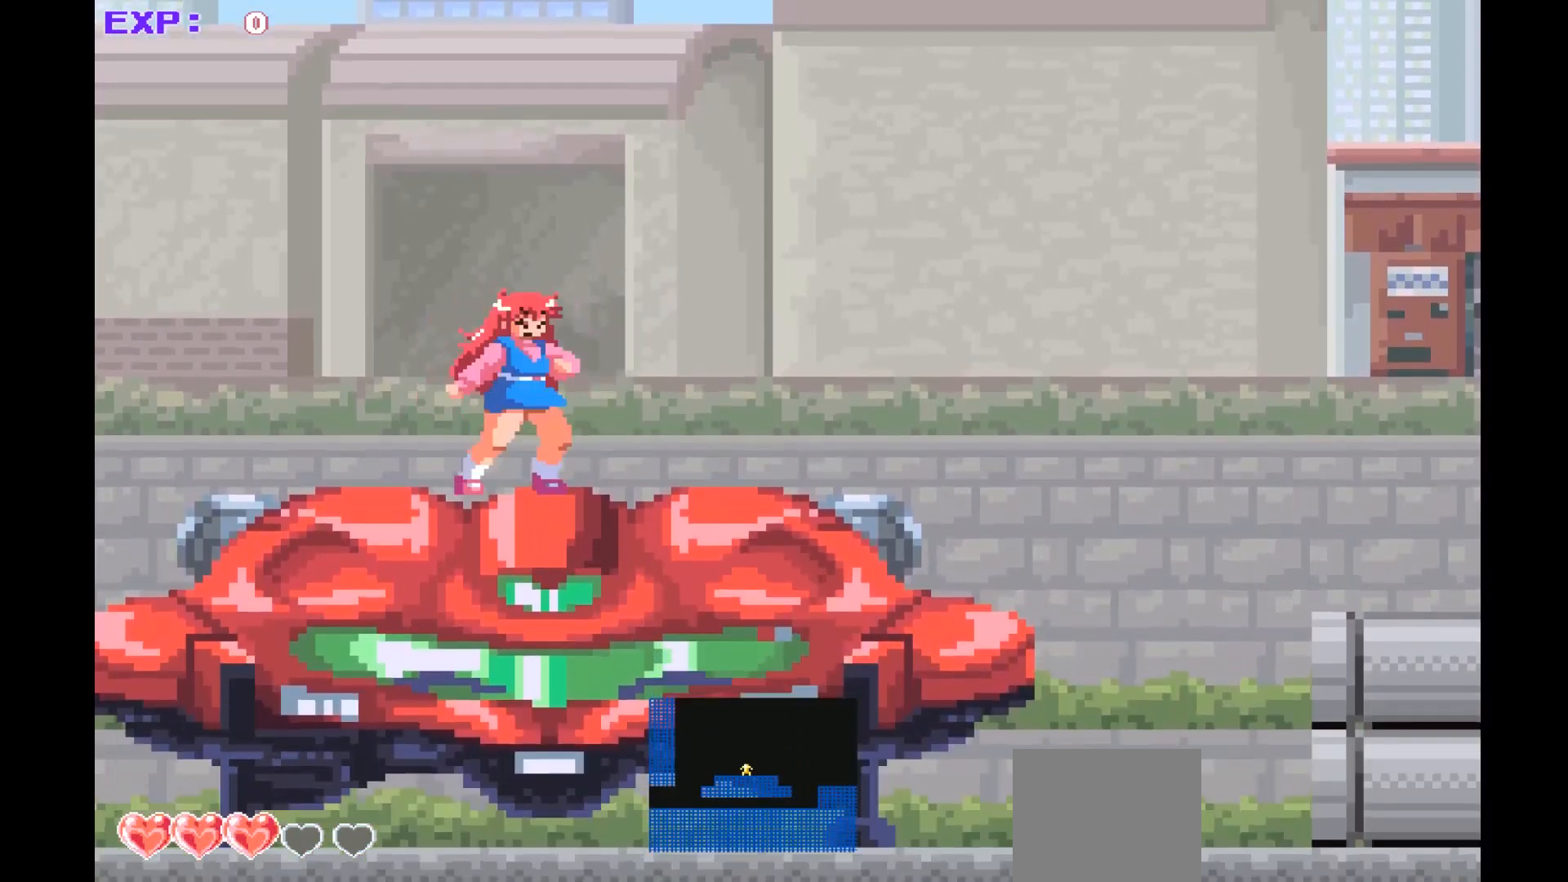
{"buttons": ["SQUARE"], "left_stick": "up", "events": [[33, "SQUARE", "down"], [33, "left_stick", "up"], [133, "SQUARE", "up"], [267, "SQUARE", "down"], [333, "SQUARE", "up"], [433, "SQUARE", "down"]]}
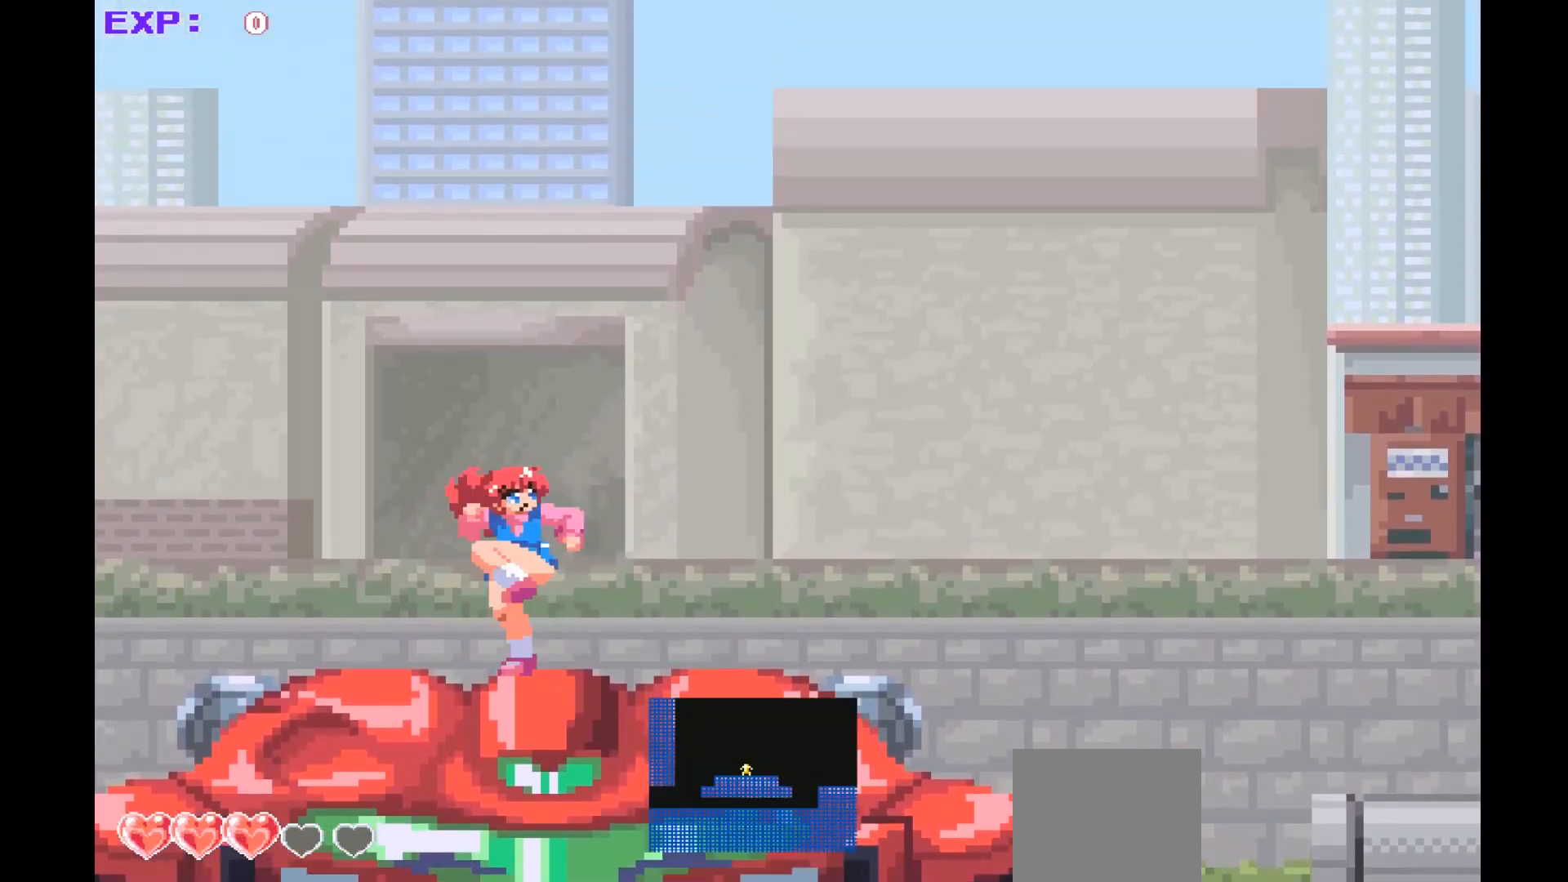
{"buttons": [], "left_stick": "down", "events": [[33, "SQUARE", "up"], [100, "SQUARE", "down"], [233, "SQUARE", "up"], [300, "SQUARE", "down"], [433, "SQUARE", "up"], [433, "left_stick", "down"]]}
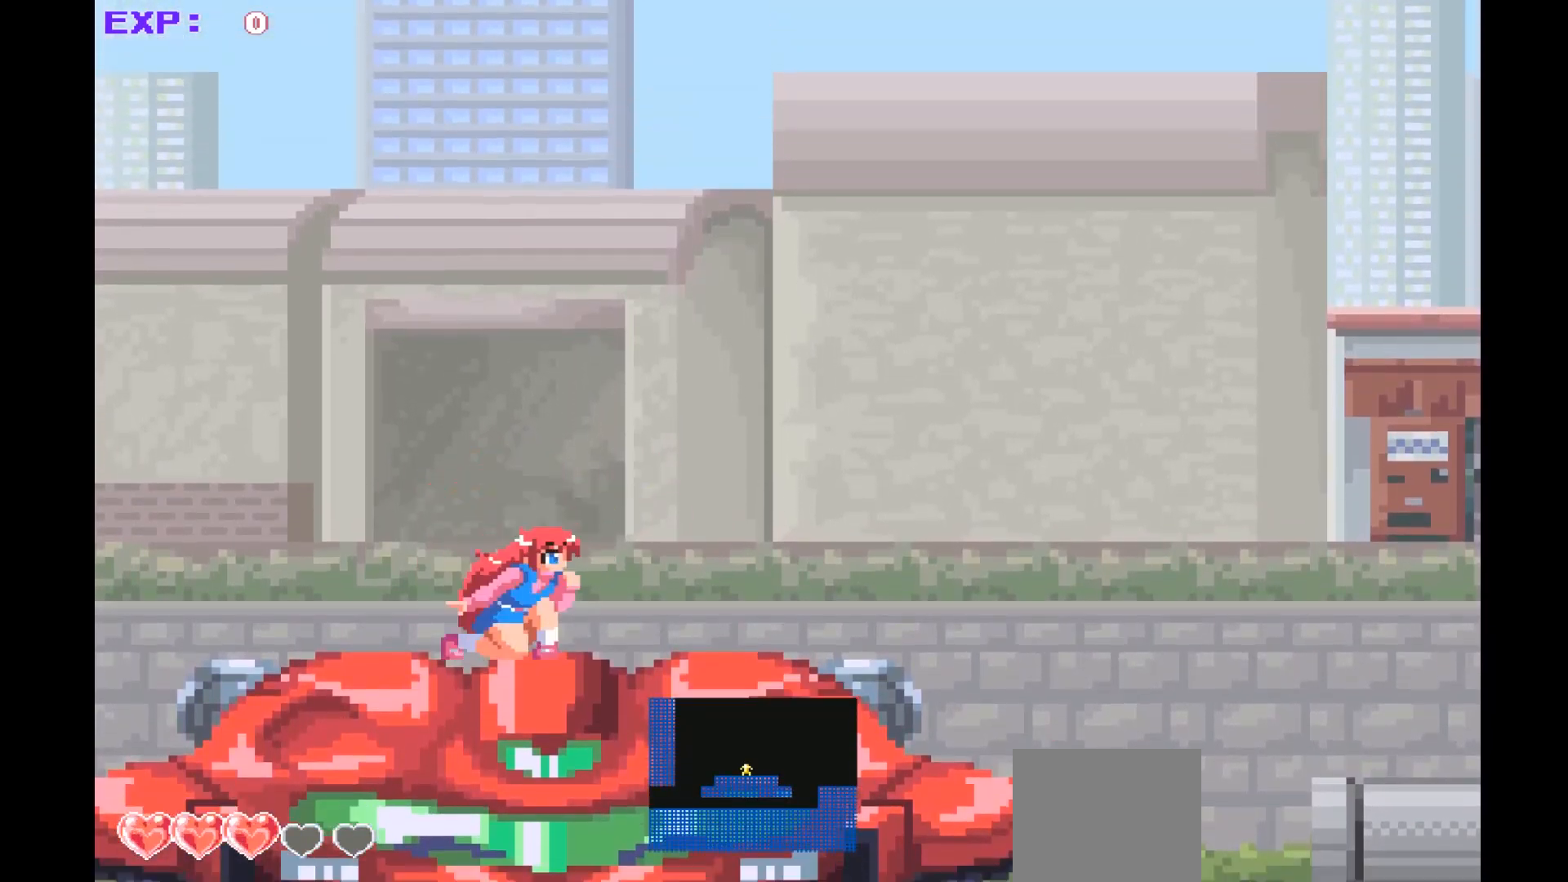
{"buttons": ["SQUARE"], "left_stick": "left", "events": [[67, "SQUARE", "down"], [167, "SQUARE", "up"], [233, "SQUARE", "down"], [233, "left_stick", "left"], [367, "SQUARE", "up"], [467, "SQUARE", "down"]]}
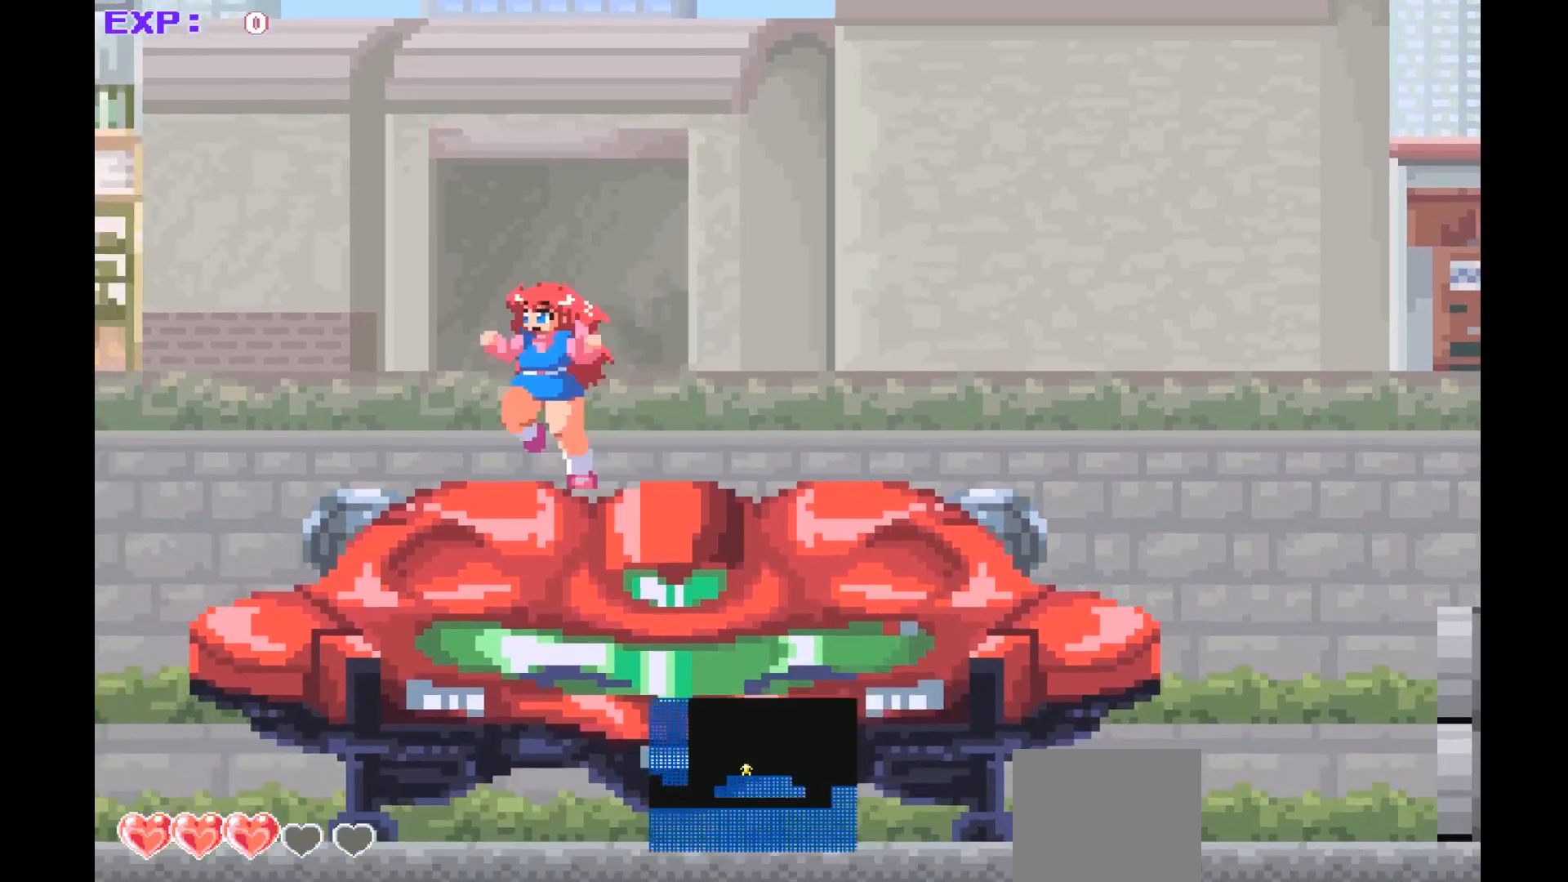
{"buttons": [], "left_stick": "left", "events": [[133, "SQUARE", "up"]]}
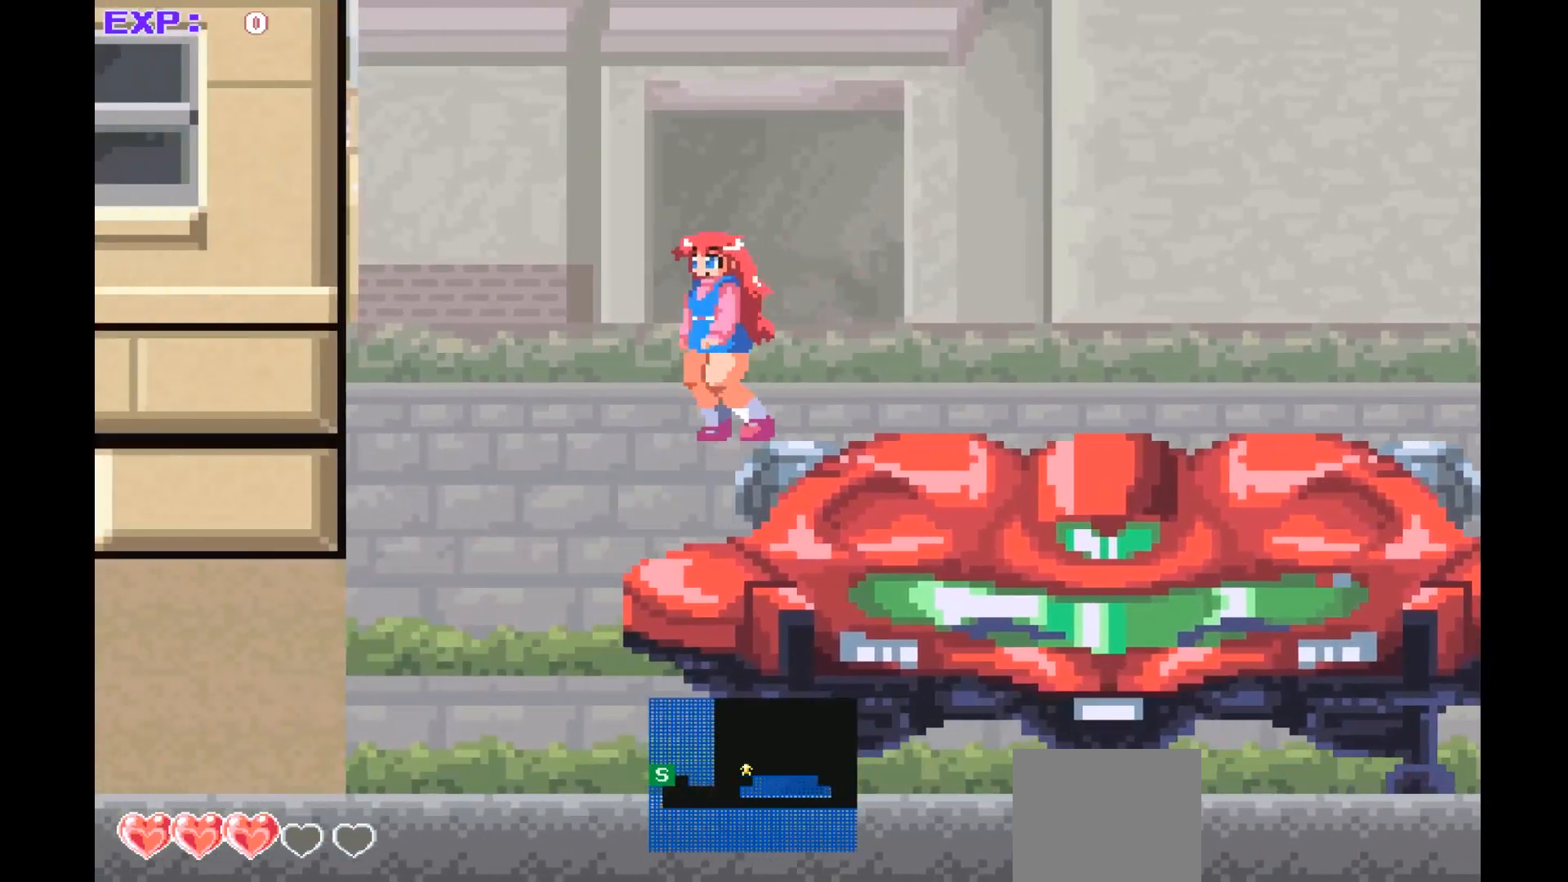
{"buttons": [], "left_stick": "left", "events": [[33, "CIRCLE", "down"], [233, "CIRCLE", "up"], [300, "SQUARE", "down"], [467, "SQUARE", "up"]]}
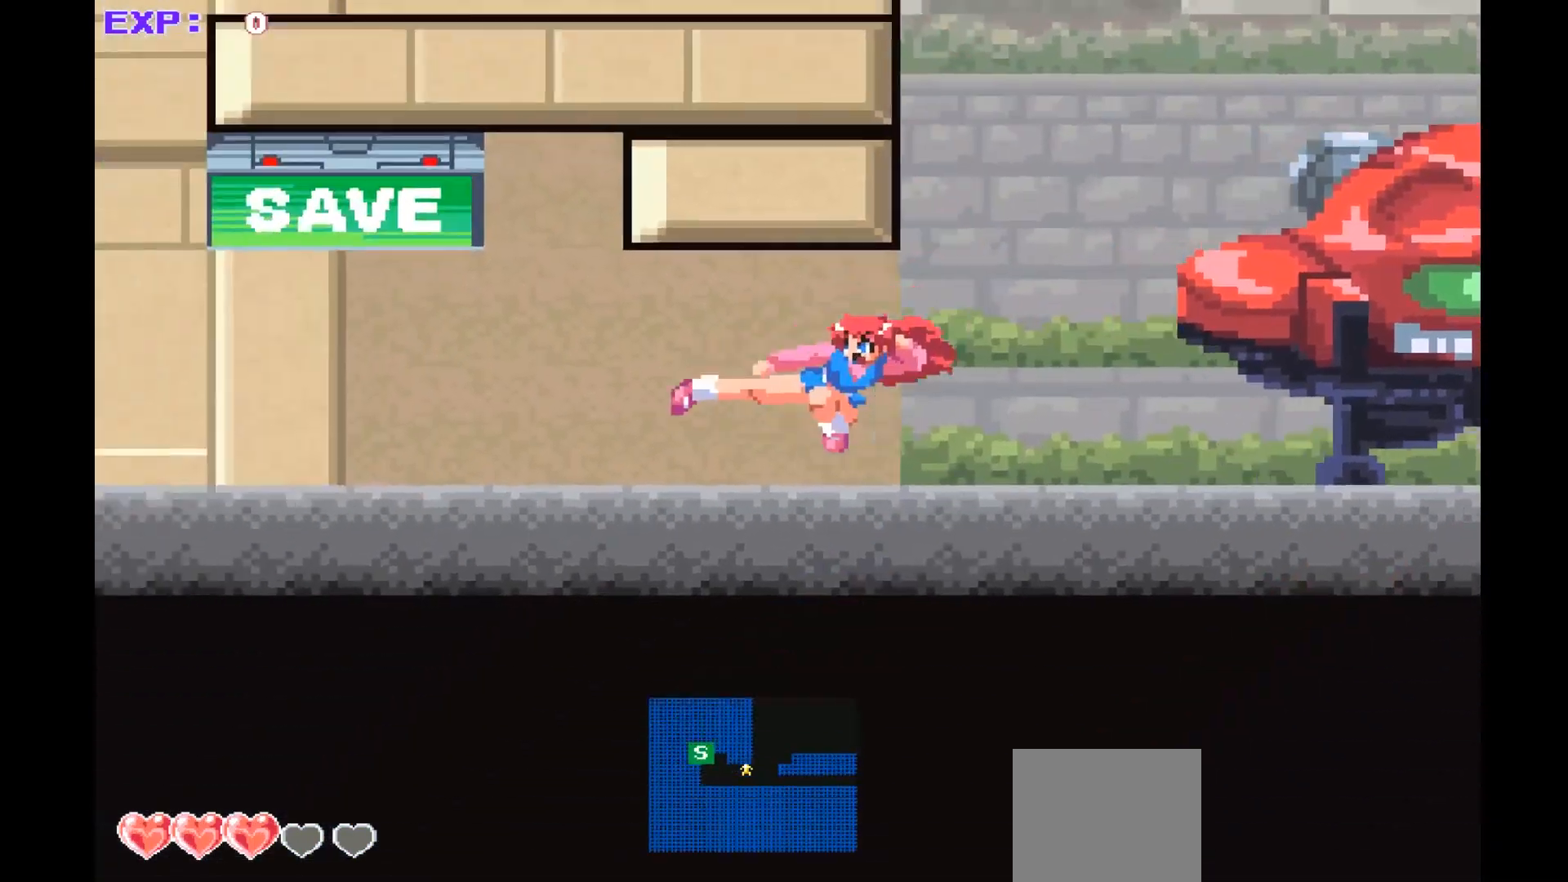
{"buttons": [], "left_stick": "left", "events": []}
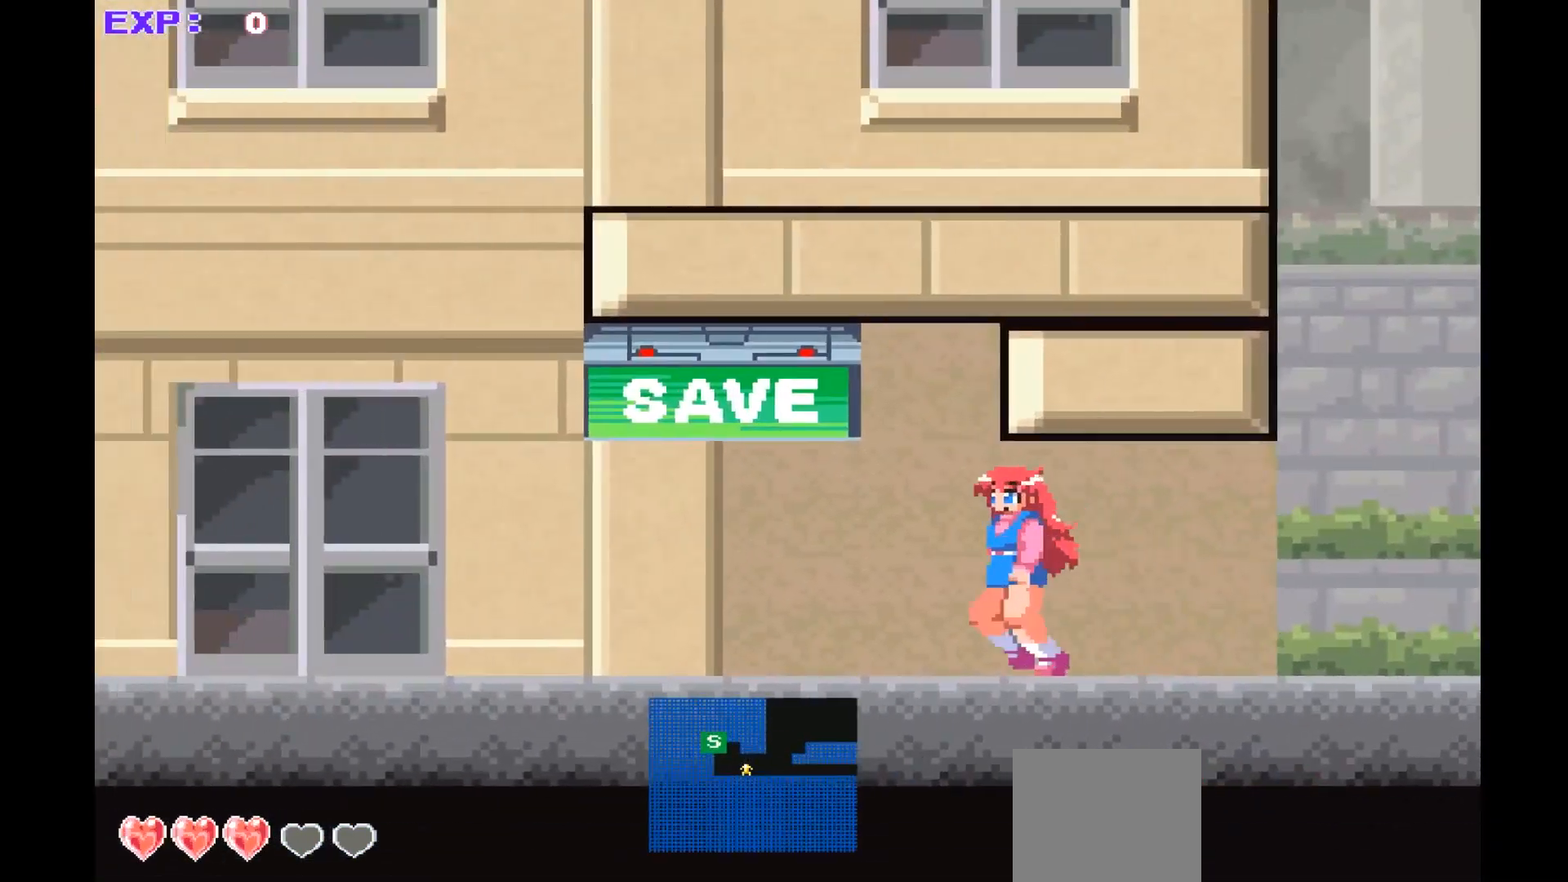
{"buttons": [], "left_stick": "left", "events": []}
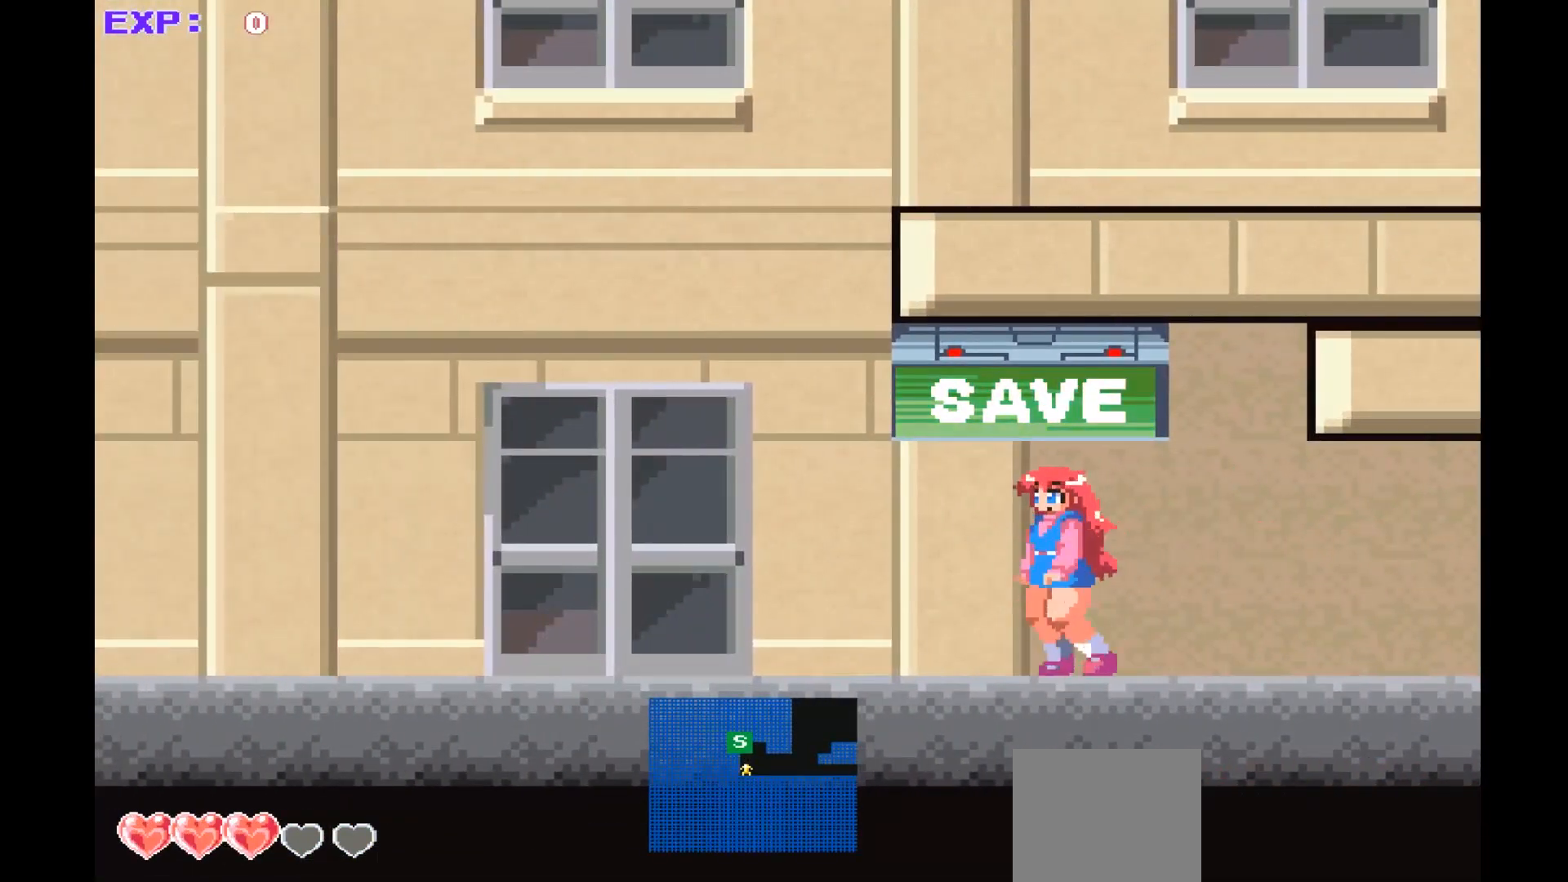
{"buttons": [], "left_stick": "left", "events": [[267, "SQUARE", "down"], [433, "SQUARE", "up"]]}
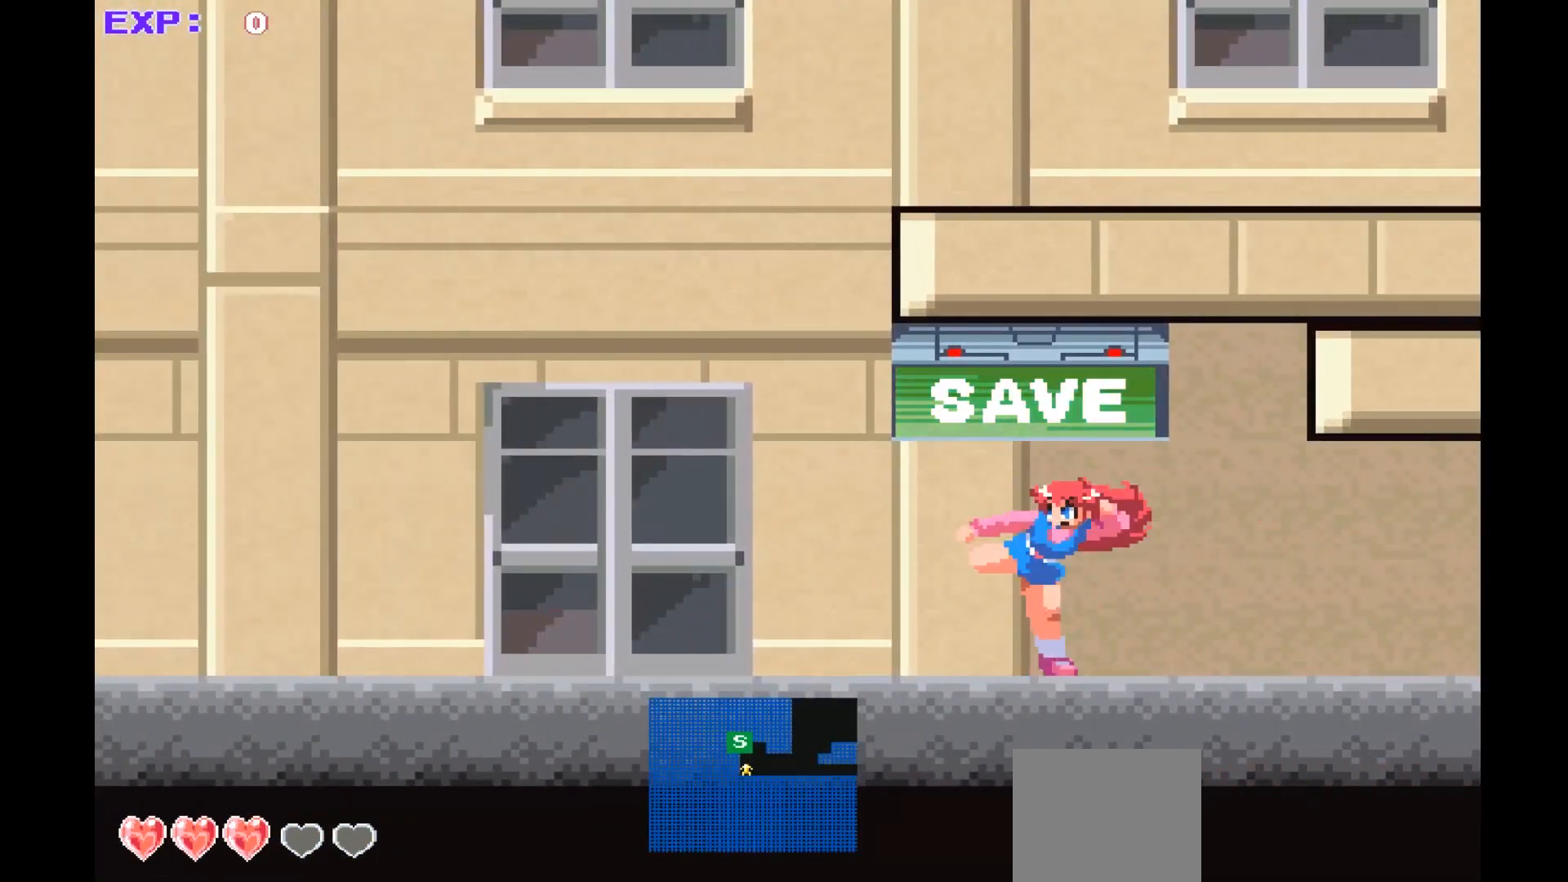
{"buttons": [], "left_stick": "center", "events": [[100, "left_stick", "center"], [300, "CIRCLE", "down"], [500, "CIRCLE", "up"]]}
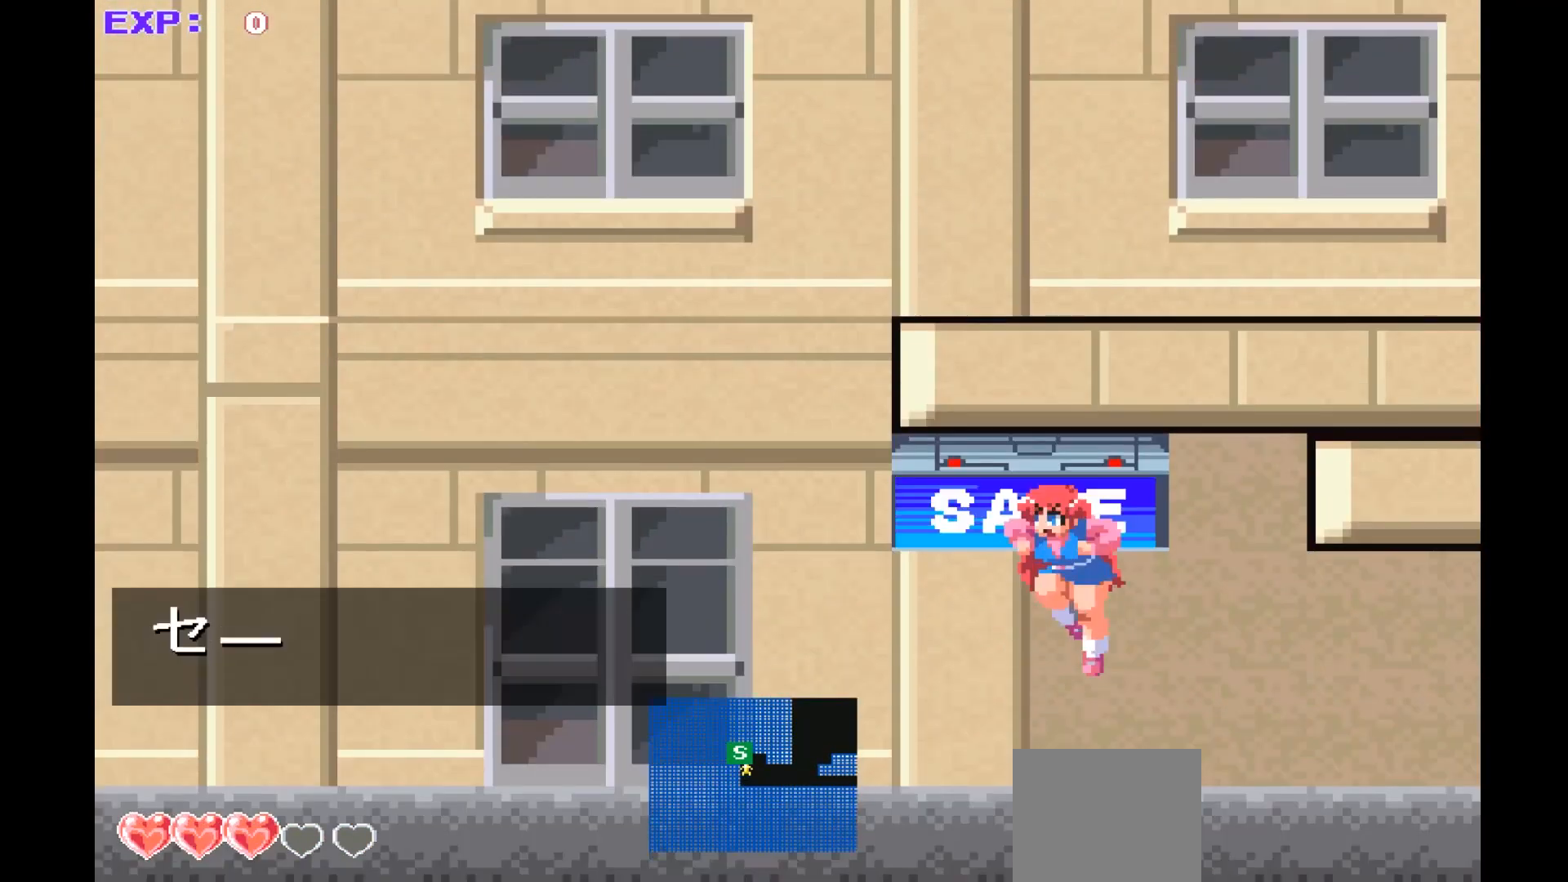
{"buttons": [], "left_stick": "center", "events": []}
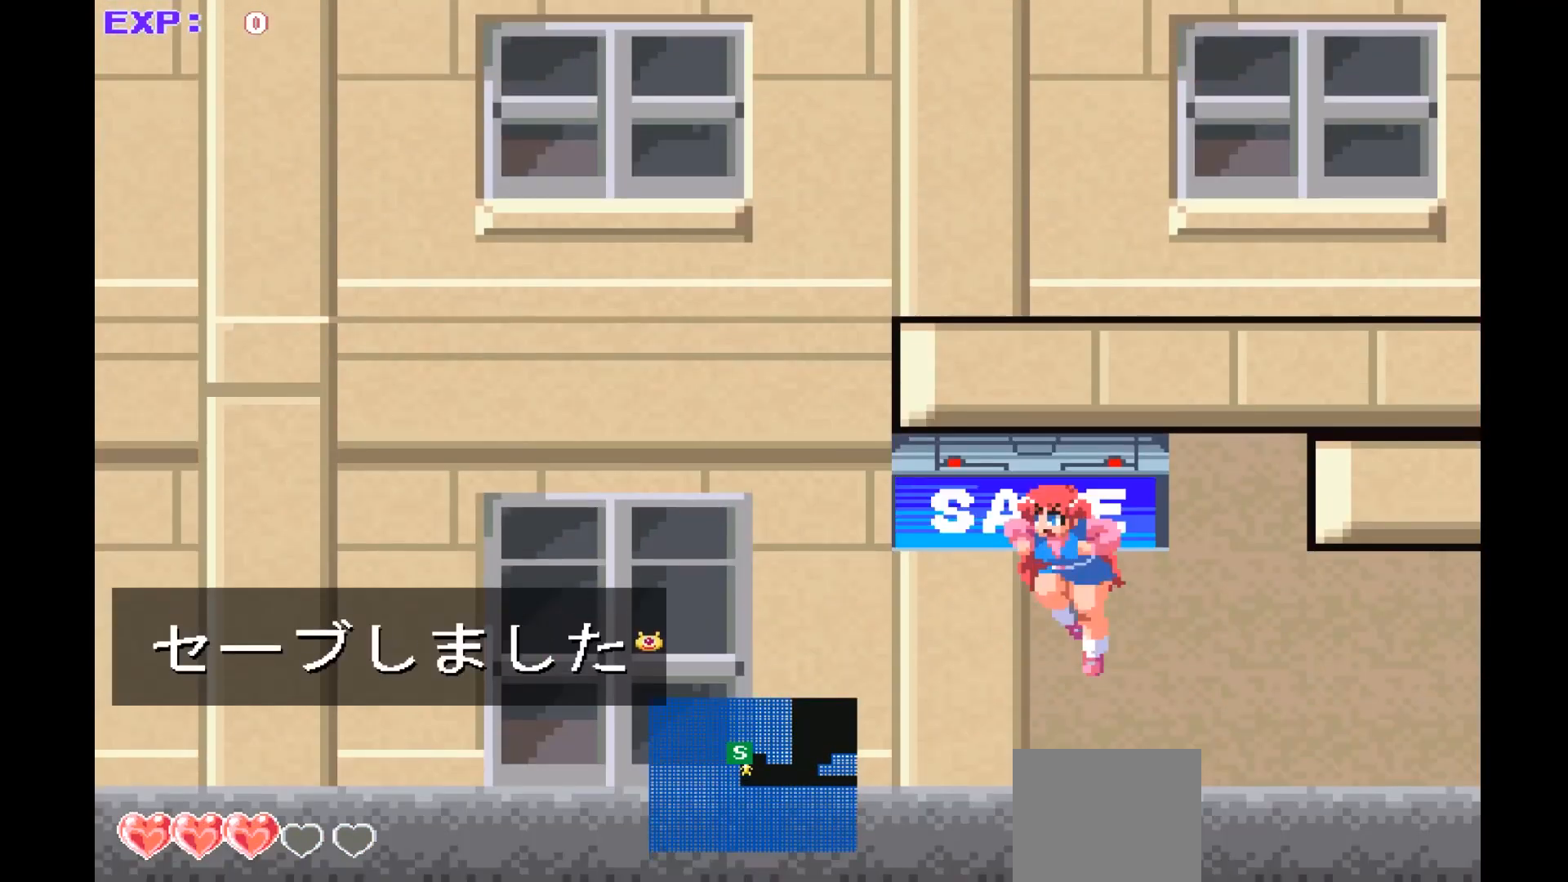
{"buttons": [], "left_stick": "center", "events": [[267, "SQUARE", "down"], [367, "SQUARE", "up"]]}
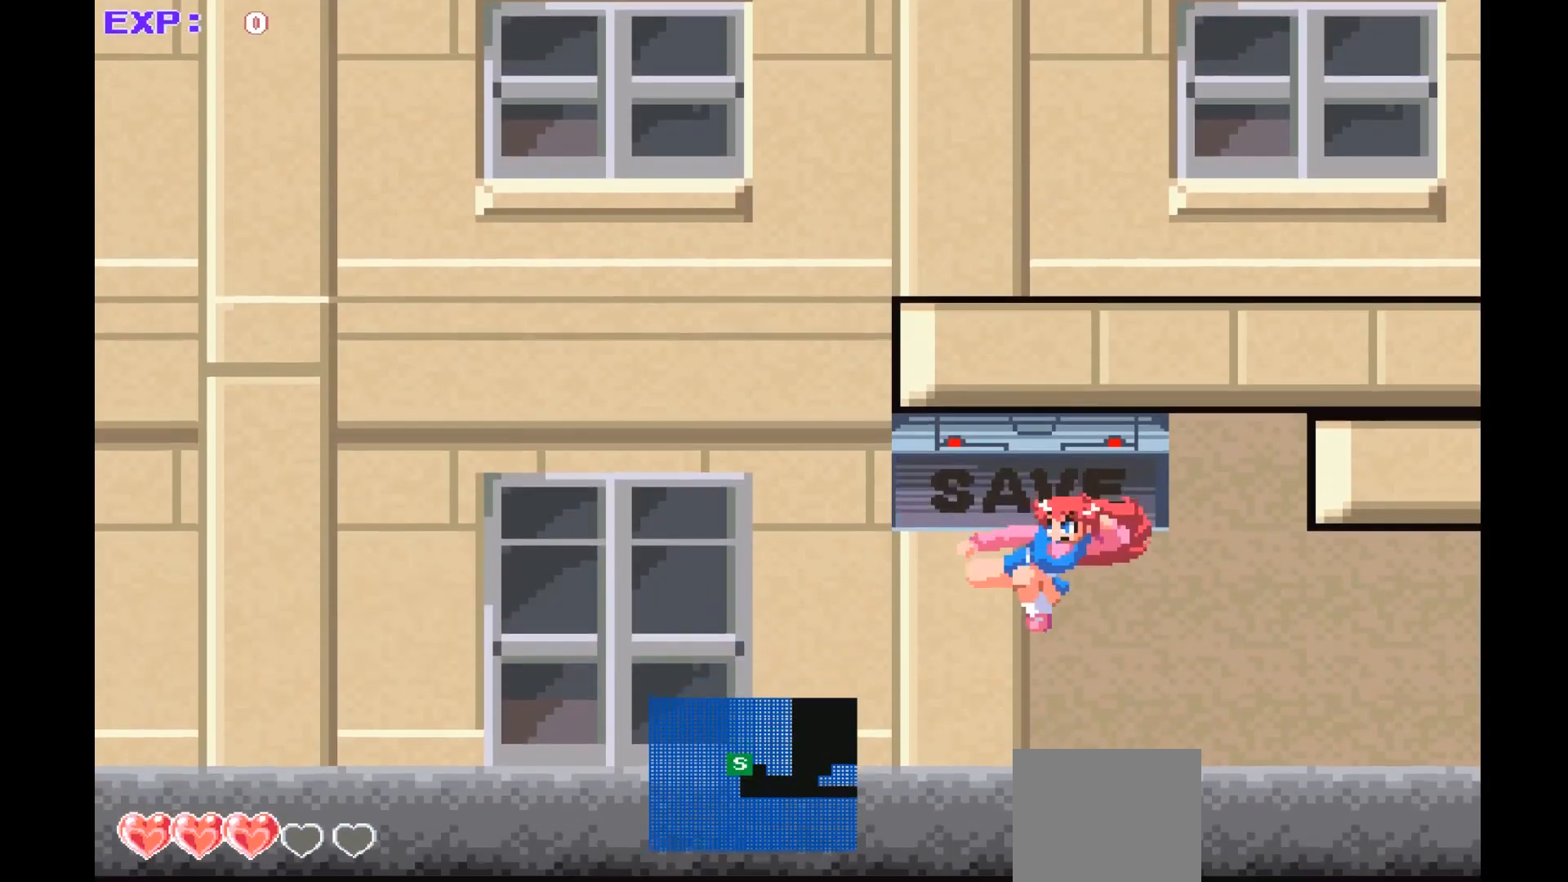
{"buttons": [], "left_stick": "right", "events": [[200, "left_stick", "right"]]}